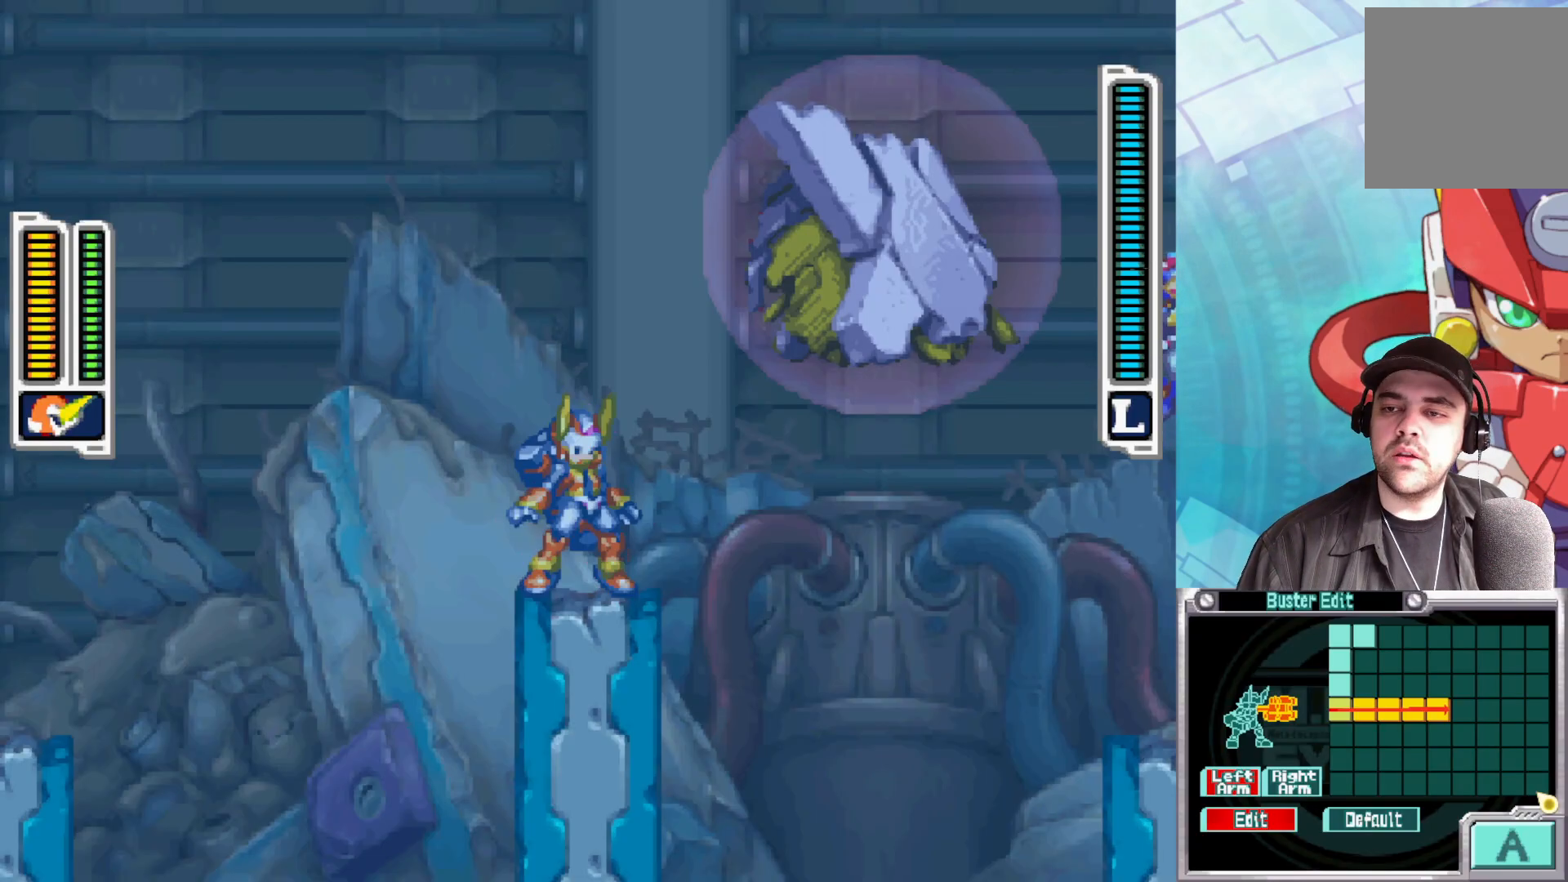
Gameplay with a controller (Xbox layout); each line is a JSON object with the inputs held at the frame after it. "events" lists button and stick changes between this image and that frame as [ms after this image, input, new state], when the widget could be followed in between.
{"buttons": [], "left_stick": "center", "right_stick": "center", "events": [[83, "Y", "down"], [150, "Y", "up"], [233, "Y", "down"], [333, "Y", "up"], [400, "Y", "down"], [500, "Y", "up"]]}
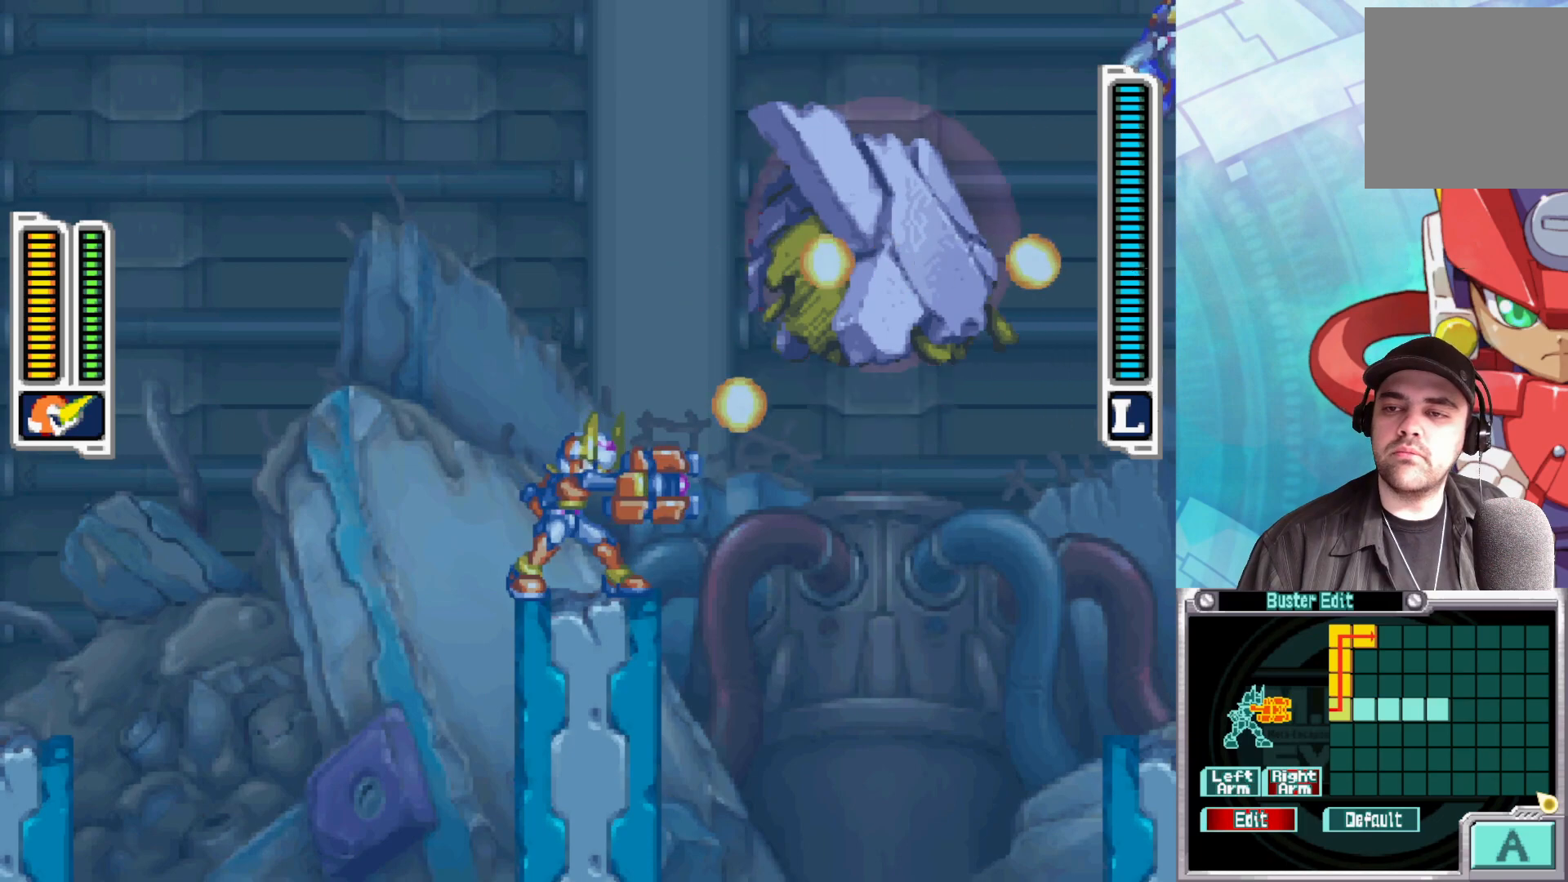
{"buttons": [], "left_stick": "center", "right_stick": "center", "events": []}
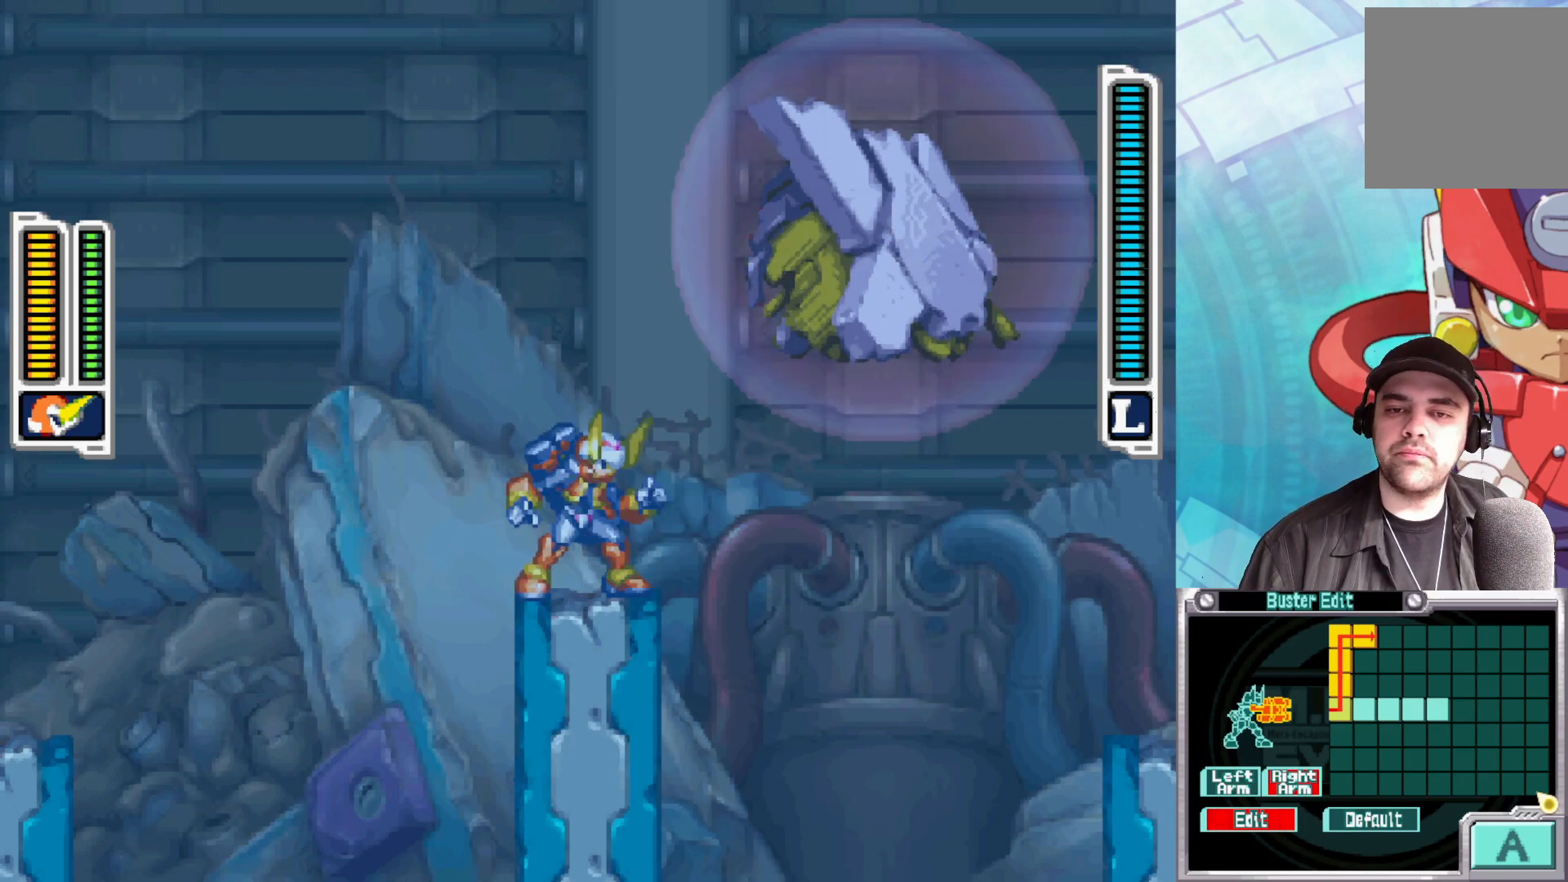
{"buttons": [], "left_stick": "center", "right_stick": "center", "events": []}
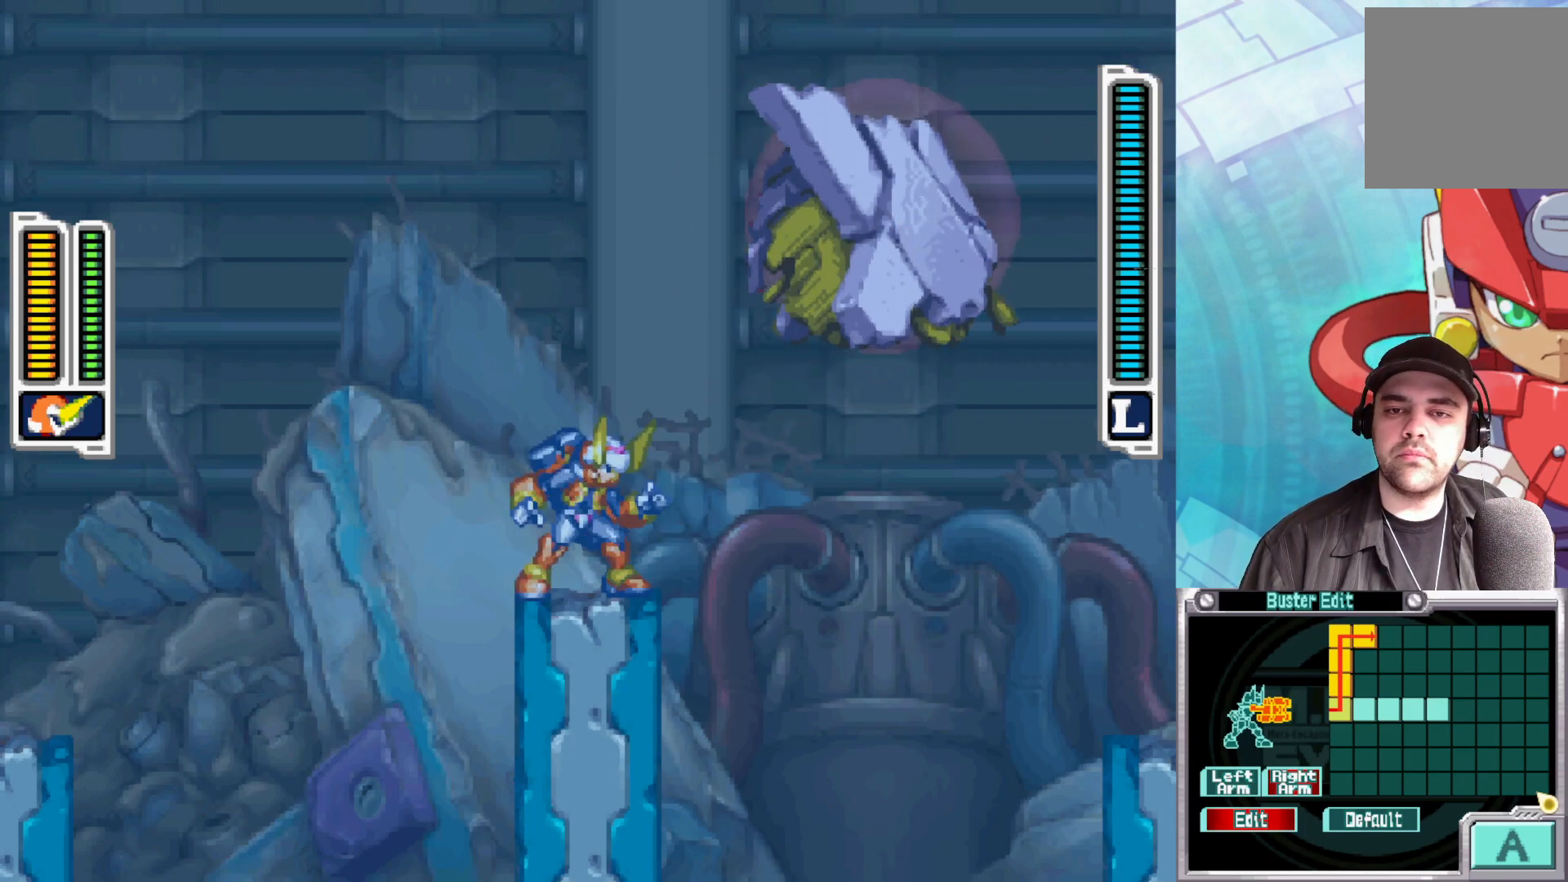
{"buttons": [], "left_stick": "left", "right_stick": "center", "events": [[67, "left_stick", "left"], [150, "B", "down"], [217, "A", "down"], [400, "A", "up"], [433, "B", "up"]]}
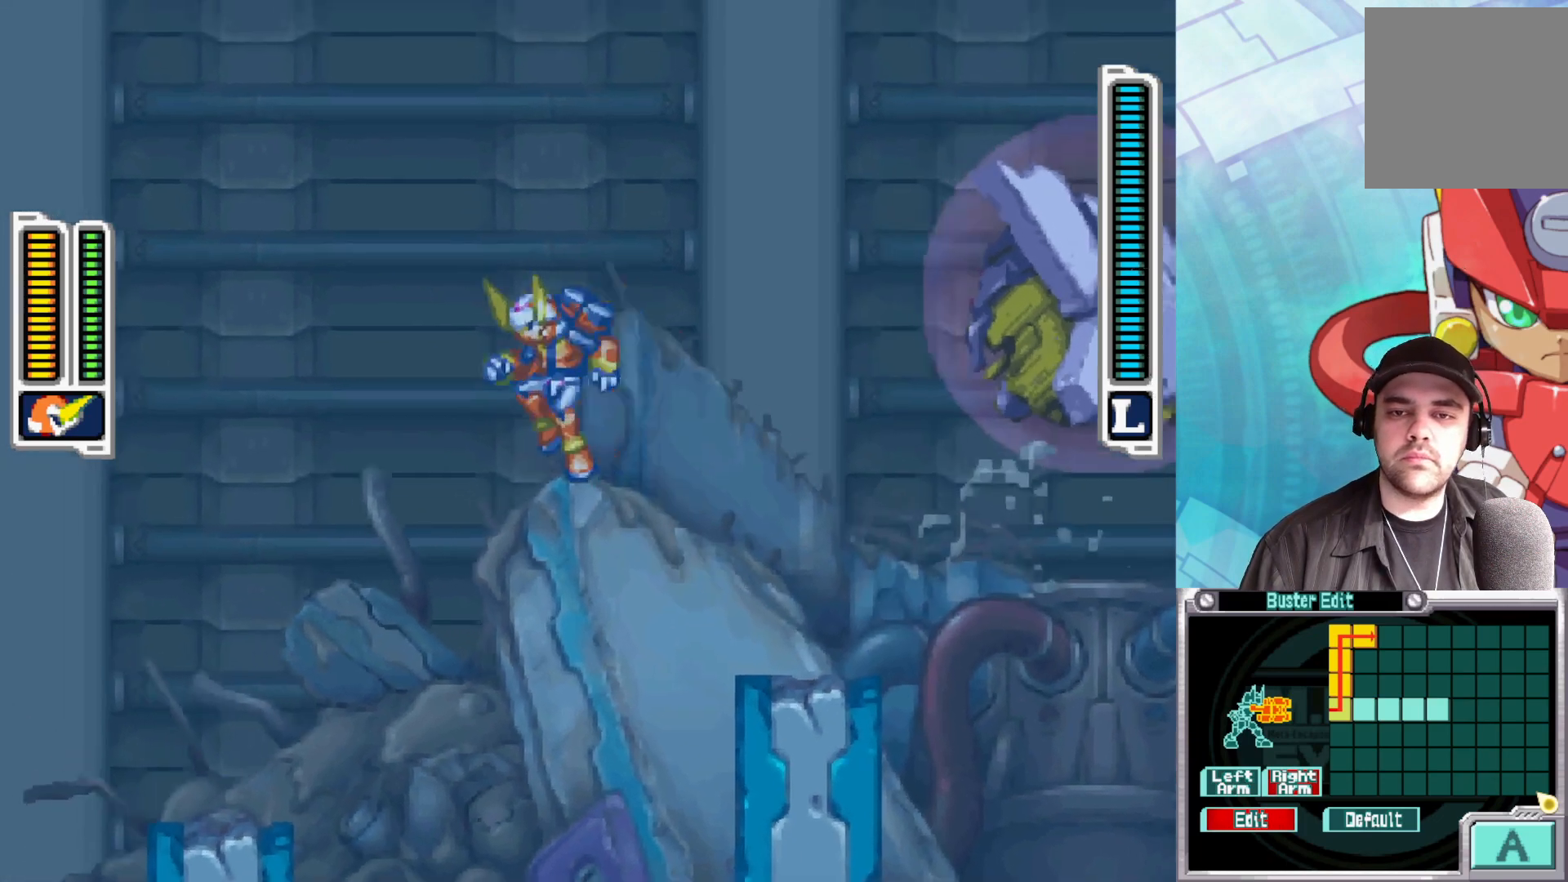
{"buttons": [], "left_stick": "right", "right_stick": "center", "events": [[500, "left_stick", "right"]]}
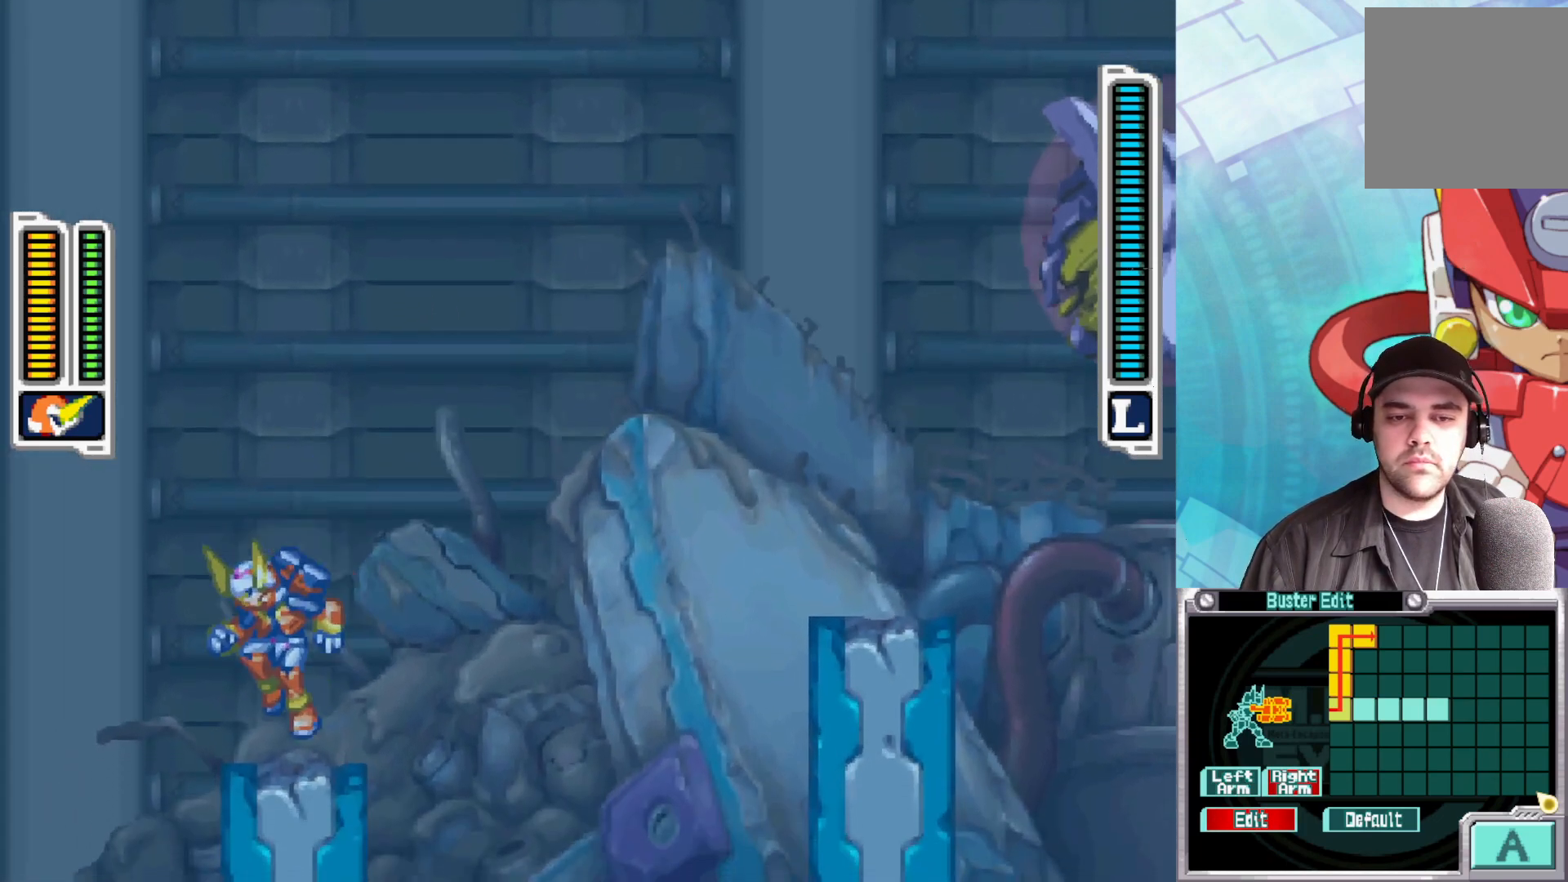
{"buttons": [], "left_stick": "center", "right_stick": "center", "events": [[83, "left_stick", "center"]]}
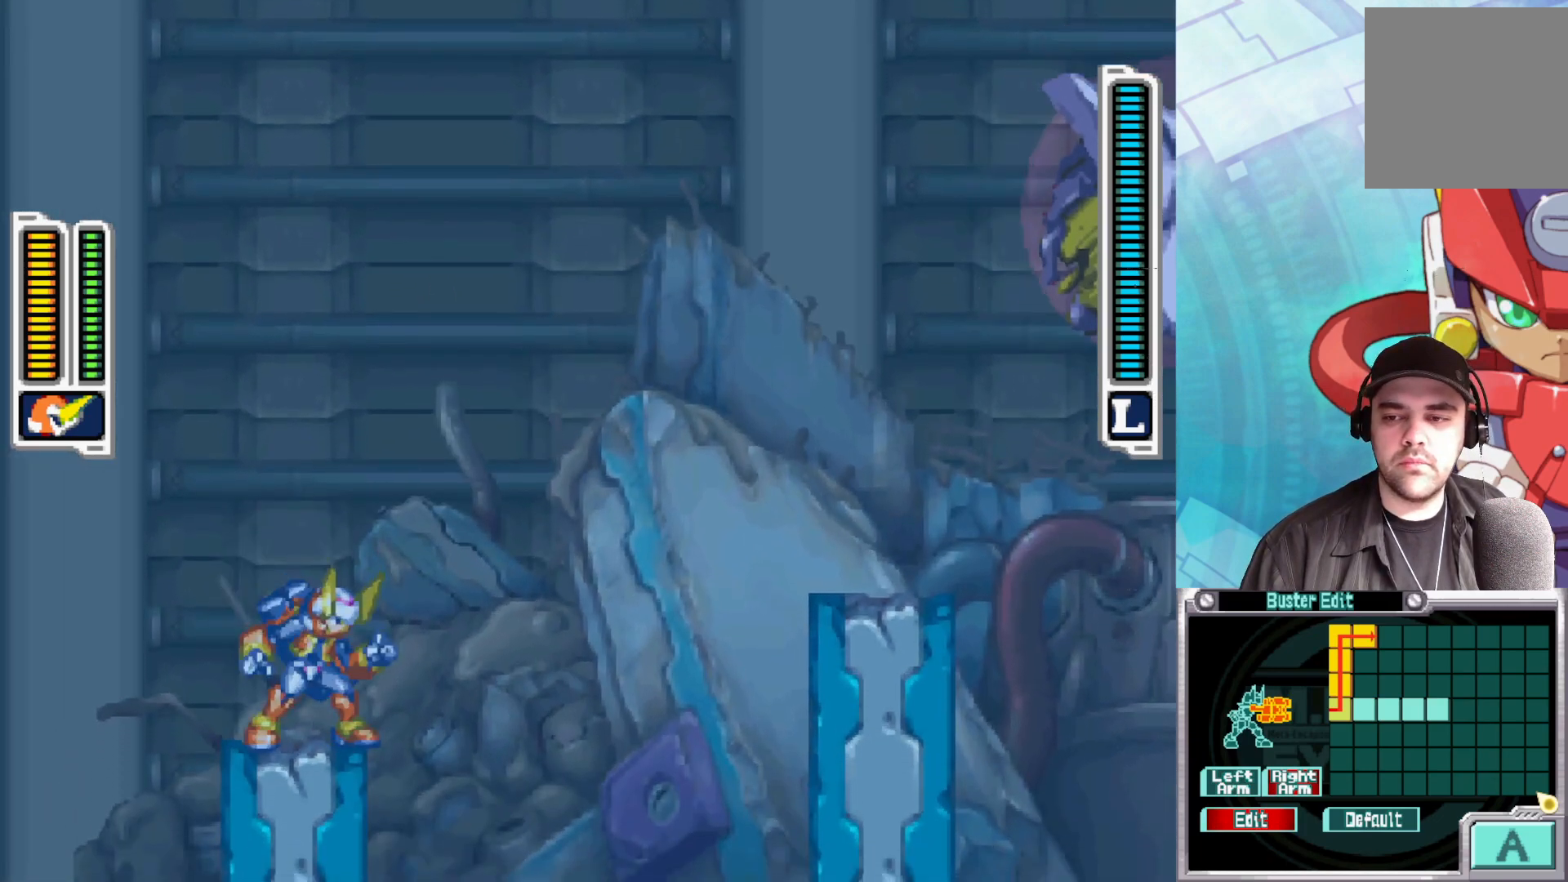
{"buttons": ["Y"], "left_stick": "right", "right_stick": "center", "events": [[33, "left_stick", "right"], [67, "B", "down"], [83, "A", "down"], [383, "A", "up"], [400, "B", "up"], [433, "Y", "down"]]}
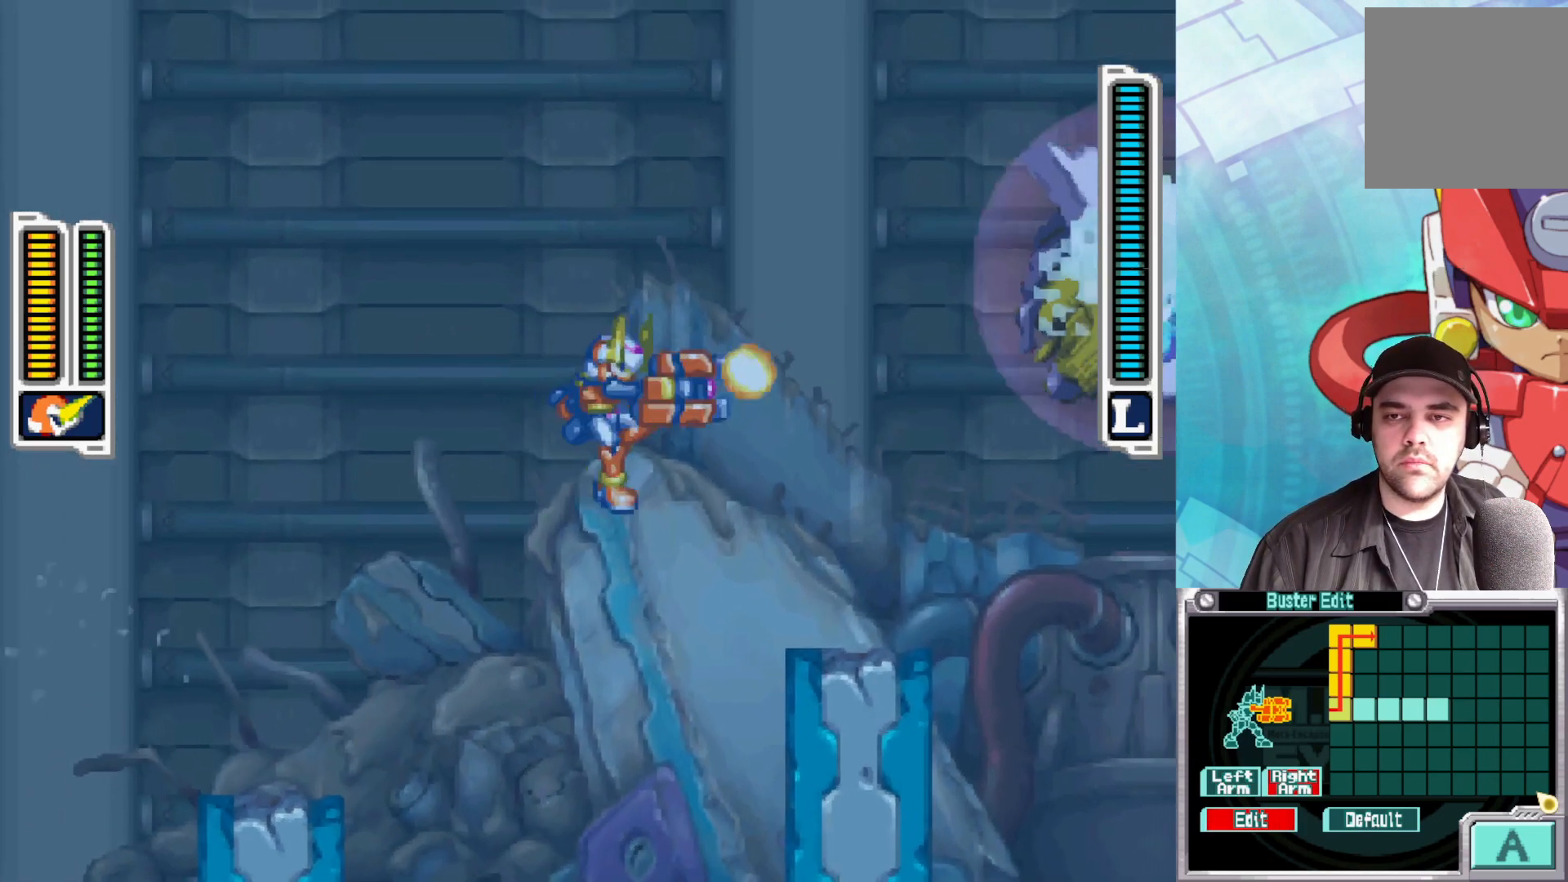
{"buttons": ["Y"], "left_stick": "center", "right_stick": "center", "events": [[67, "Y", "up"], [133, "Y", "down"], [233, "Y", "up"], [300, "Y", "down"], [333, "left_stick", "center"], [383, "Y", "up"], [450, "Y", "down"]]}
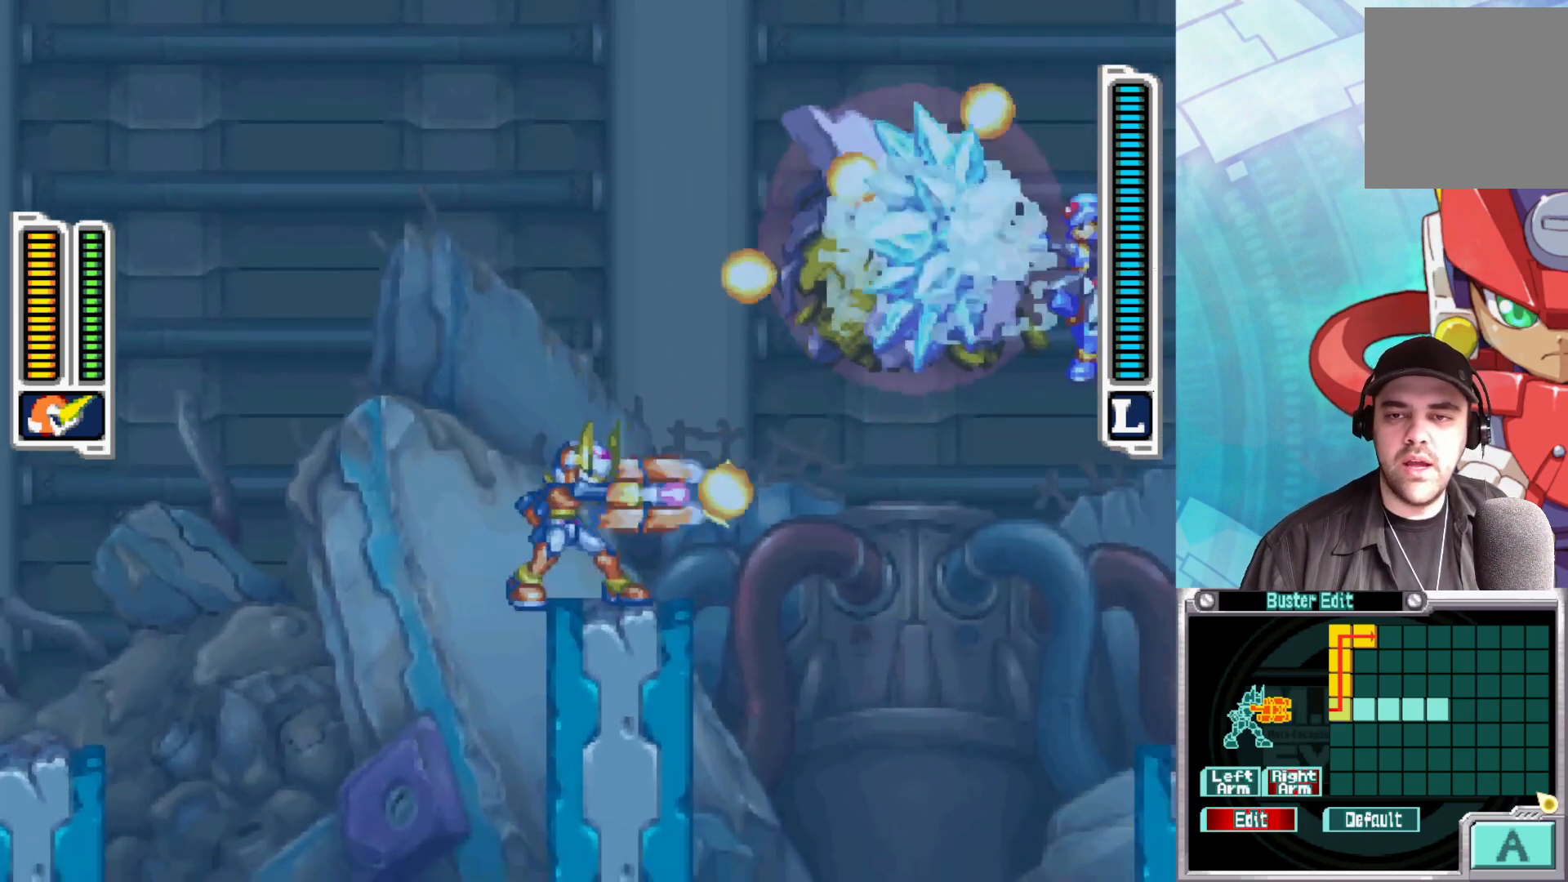
{"buttons": ["Y"], "left_stick": "center", "right_stick": "center", "events": [[33, "Y", "up"], [117, "Y", "down"], [167, "Y", "up"], [233, "Y", "down"], [300, "Y", "up"], [383, "Y", "down"], [450, "Y", "up"], [500, "Y", "down"]]}
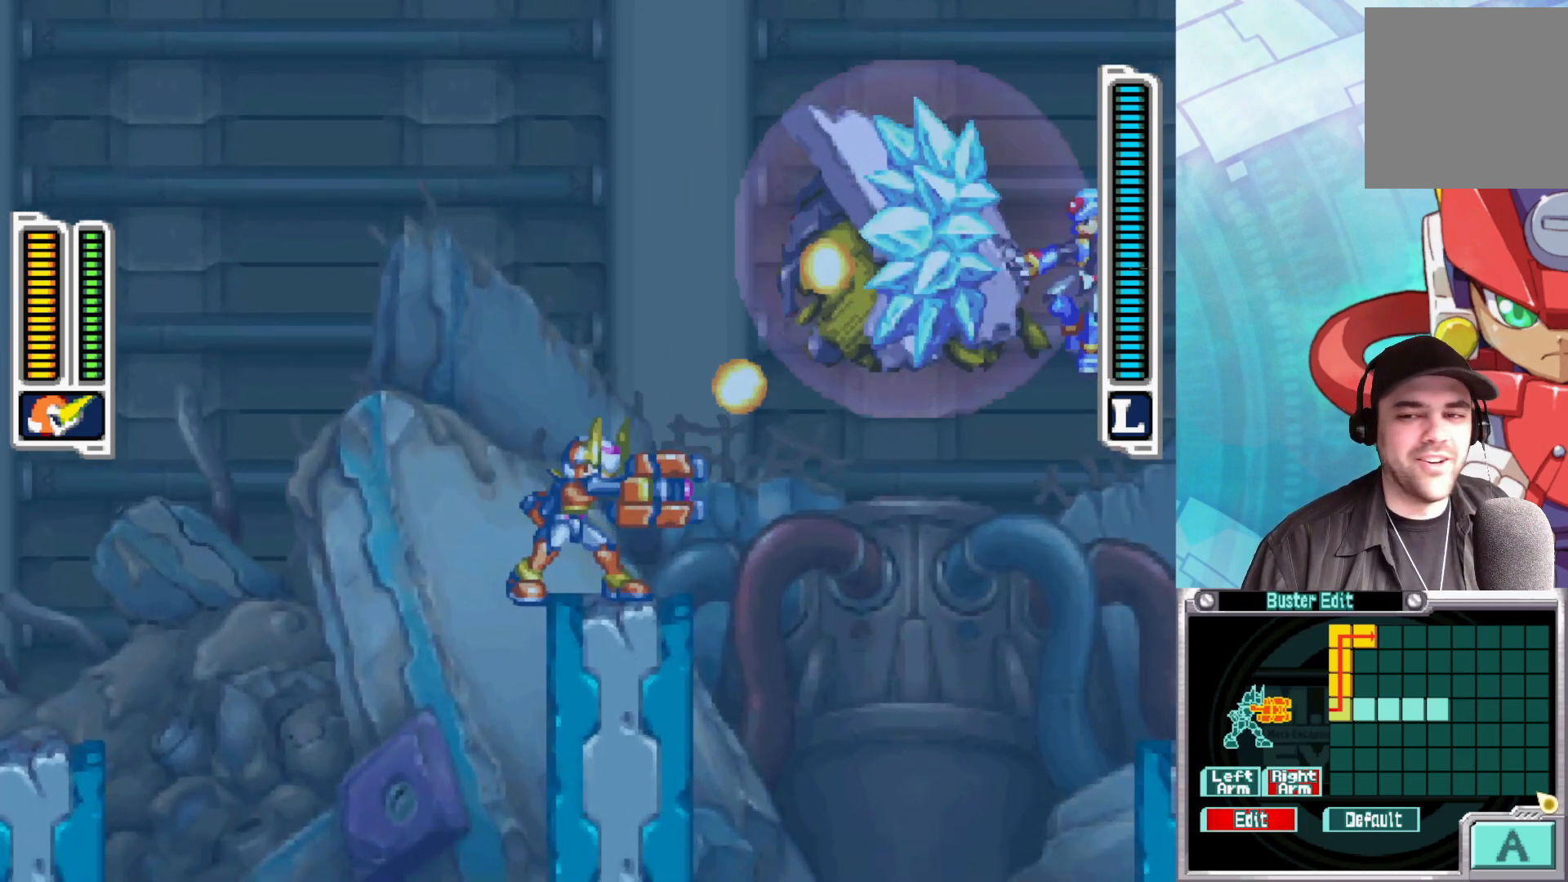
{"buttons": [], "left_stick": "center", "right_stick": "center", "events": [[67, "Y", "up"], [100, "Y", "down"], [167, "Y", "up"], [233, "Y", "down"], [283, "Y", "up"], [333, "Y", "down"], [383, "Y", "up"], [433, "Y", "down"], [500, "Y", "up"]]}
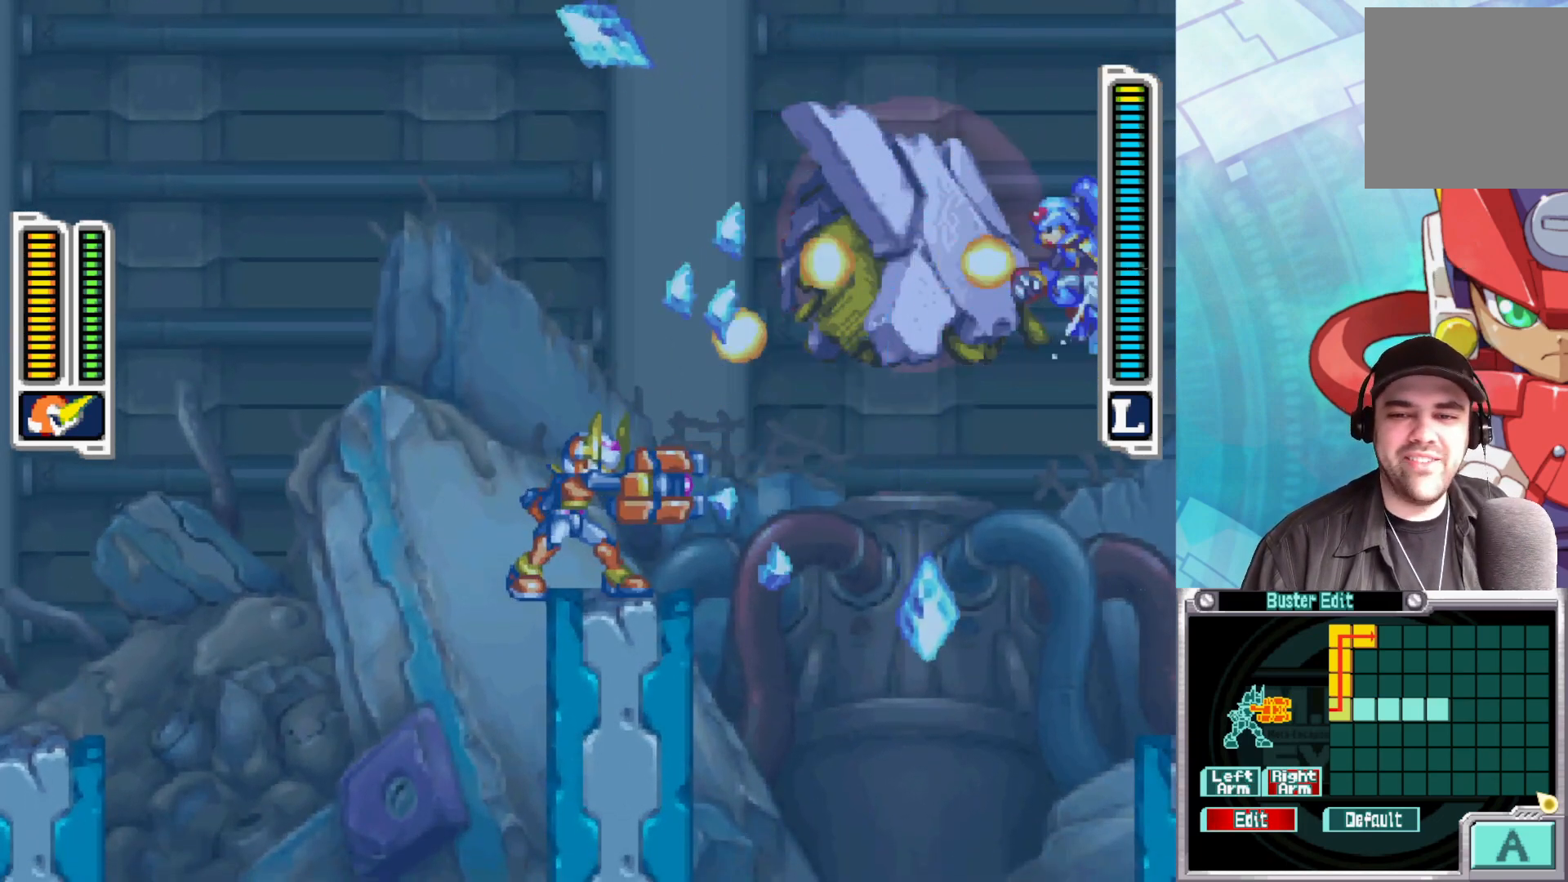
{"buttons": [], "left_stick": "center", "right_stick": "center", "events": [[67, "Y", "down"], [133, "Y", "up"], [200, "Y", "down"], [250, "Y", "up"], [317, "Y", "down"], [367, "Y", "up"], [433, "Y", "down"], [483, "Y", "up"]]}
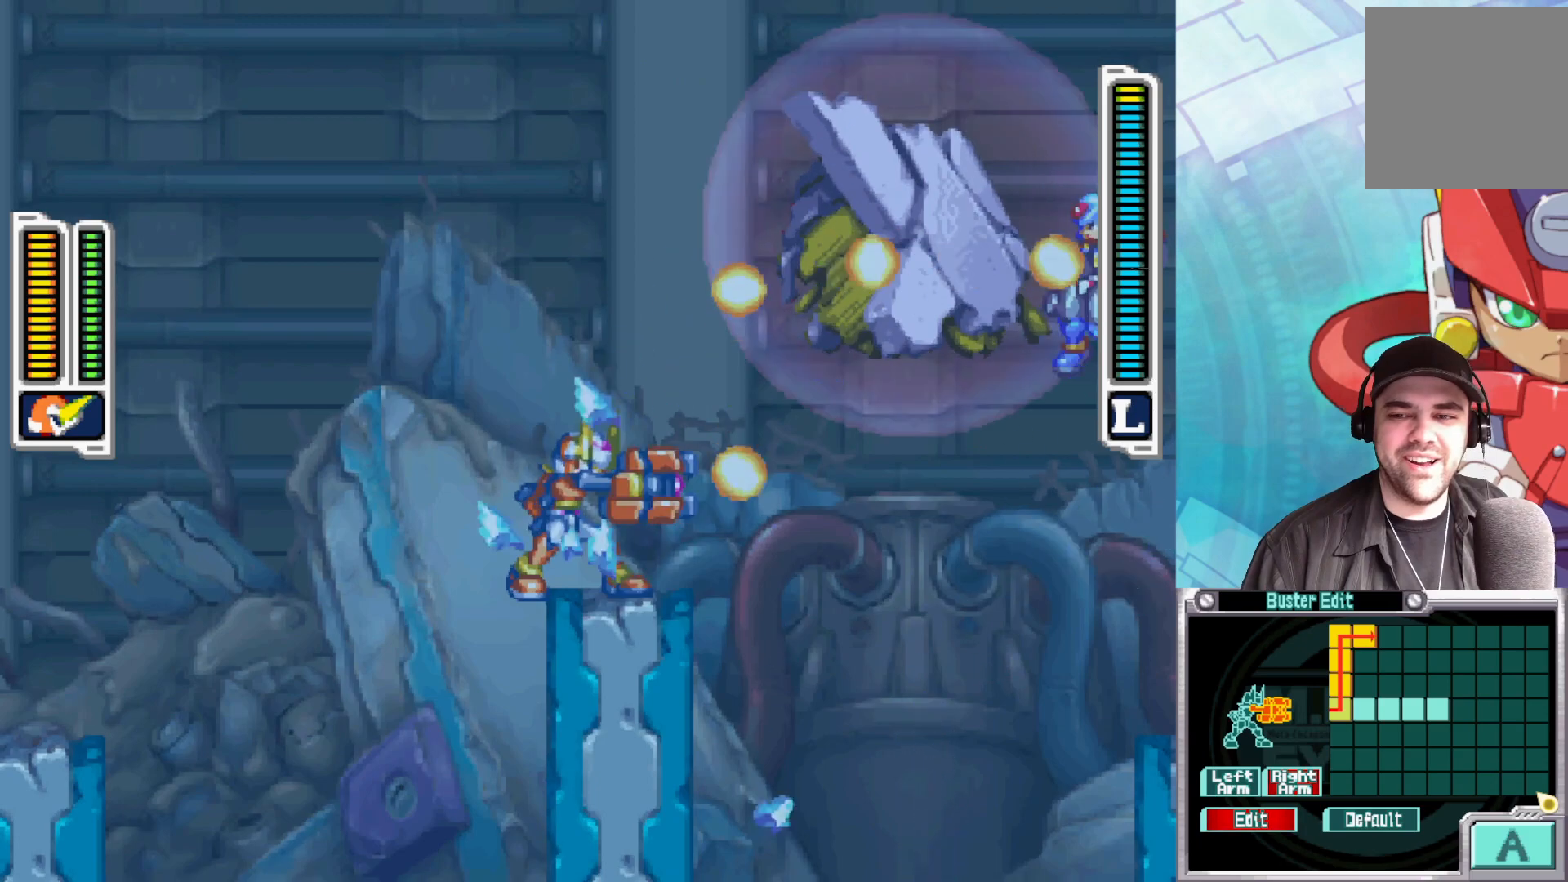
{"buttons": [], "left_stick": "center", "right_stick": "center", "events": [[50, "Y", "down"], [100, "Y", "up"], [183, "Y", "down"], [217, "Y", "up"]]}
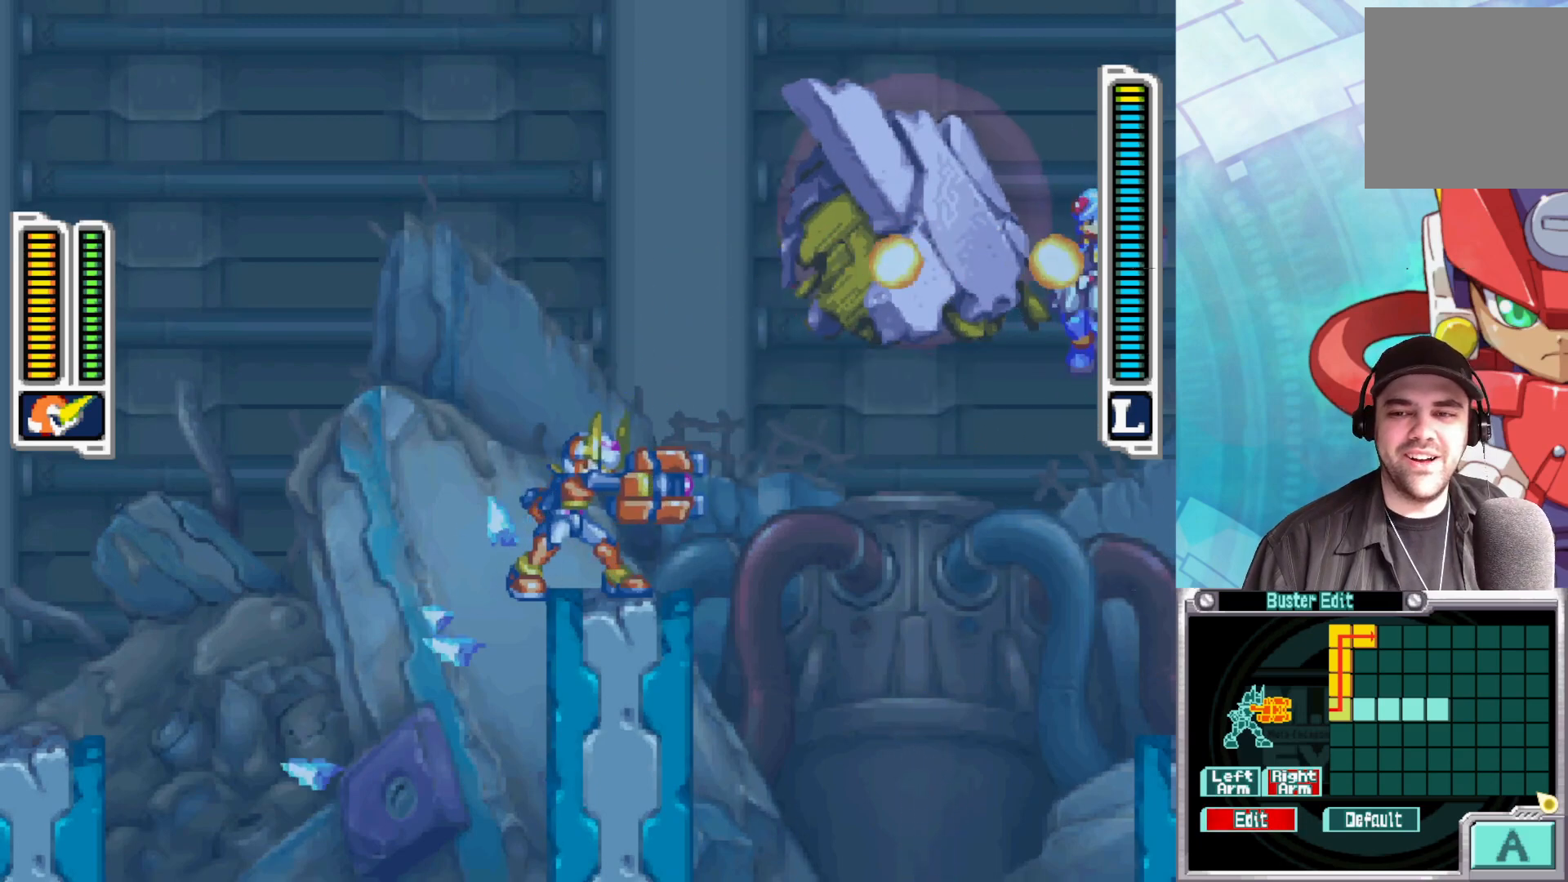
{"buttons": [], "left_stick": "center", "right_stick": "center", "events": [[83, "Y", "down"], [200, "Y", "up"], [267, "Y", "down"], [350, "Y", "up"]]}
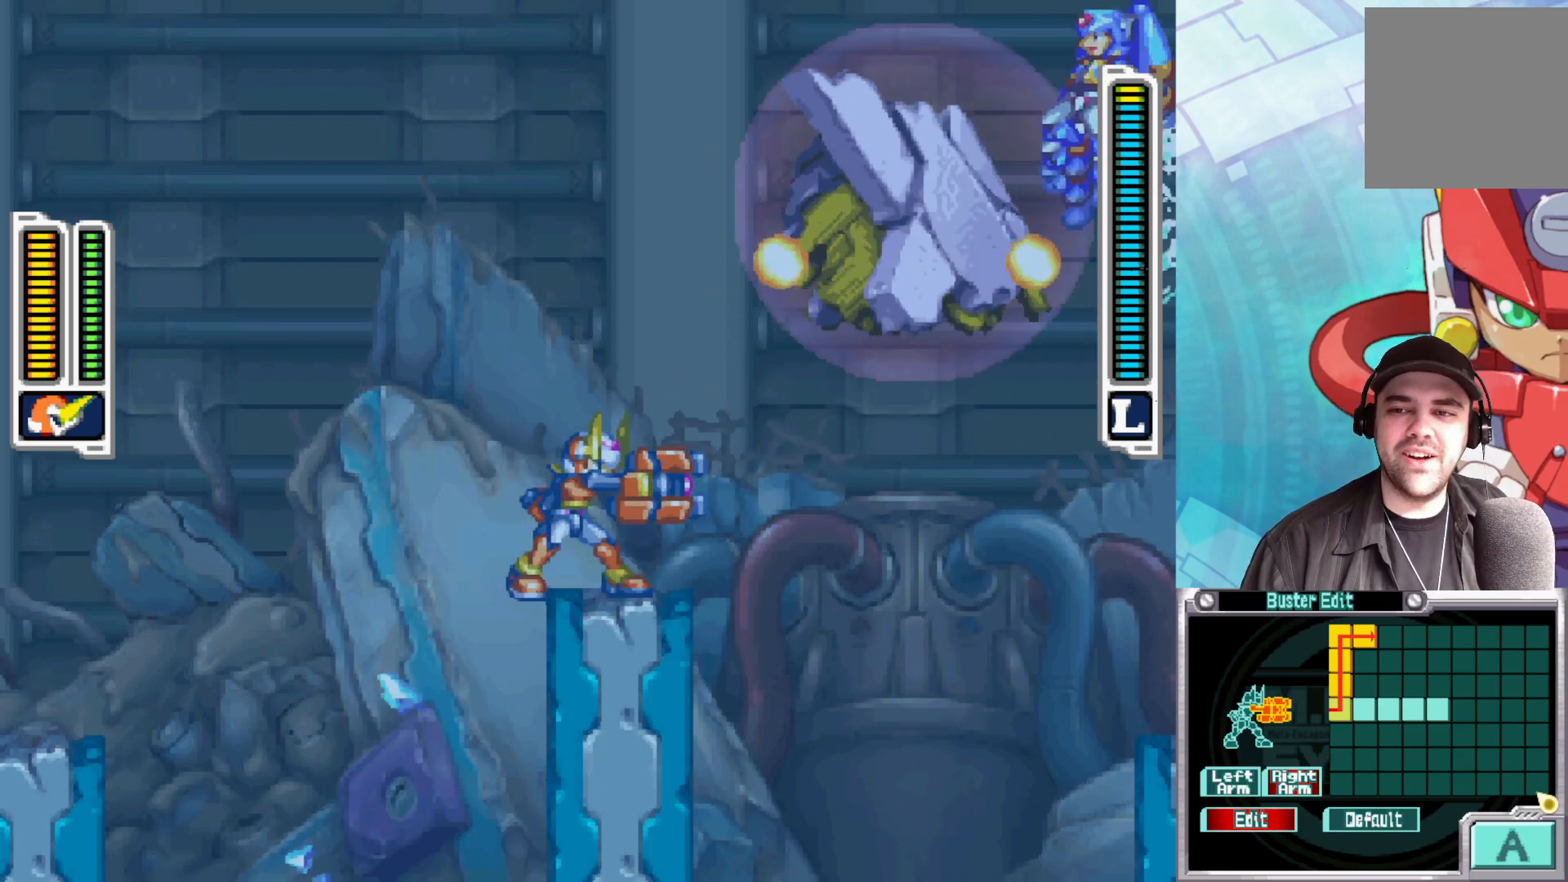
{"buttons": [], "left_stick": "center", "right_stick": "center", "events": []}
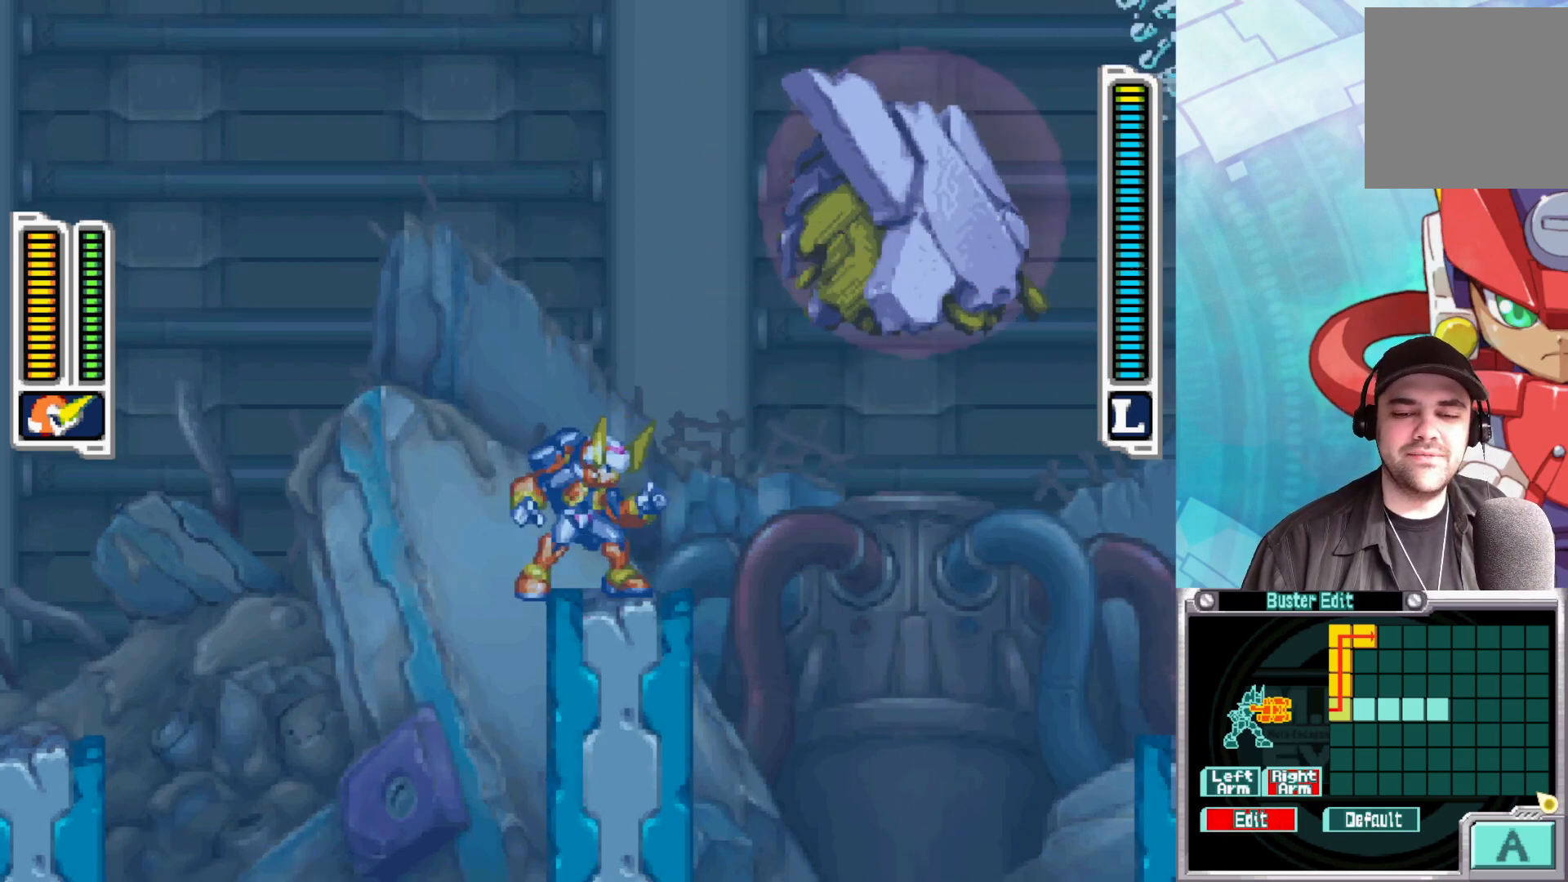
{"buttons": [], "left_stick": "center", "right_stick": "center", "events": []}
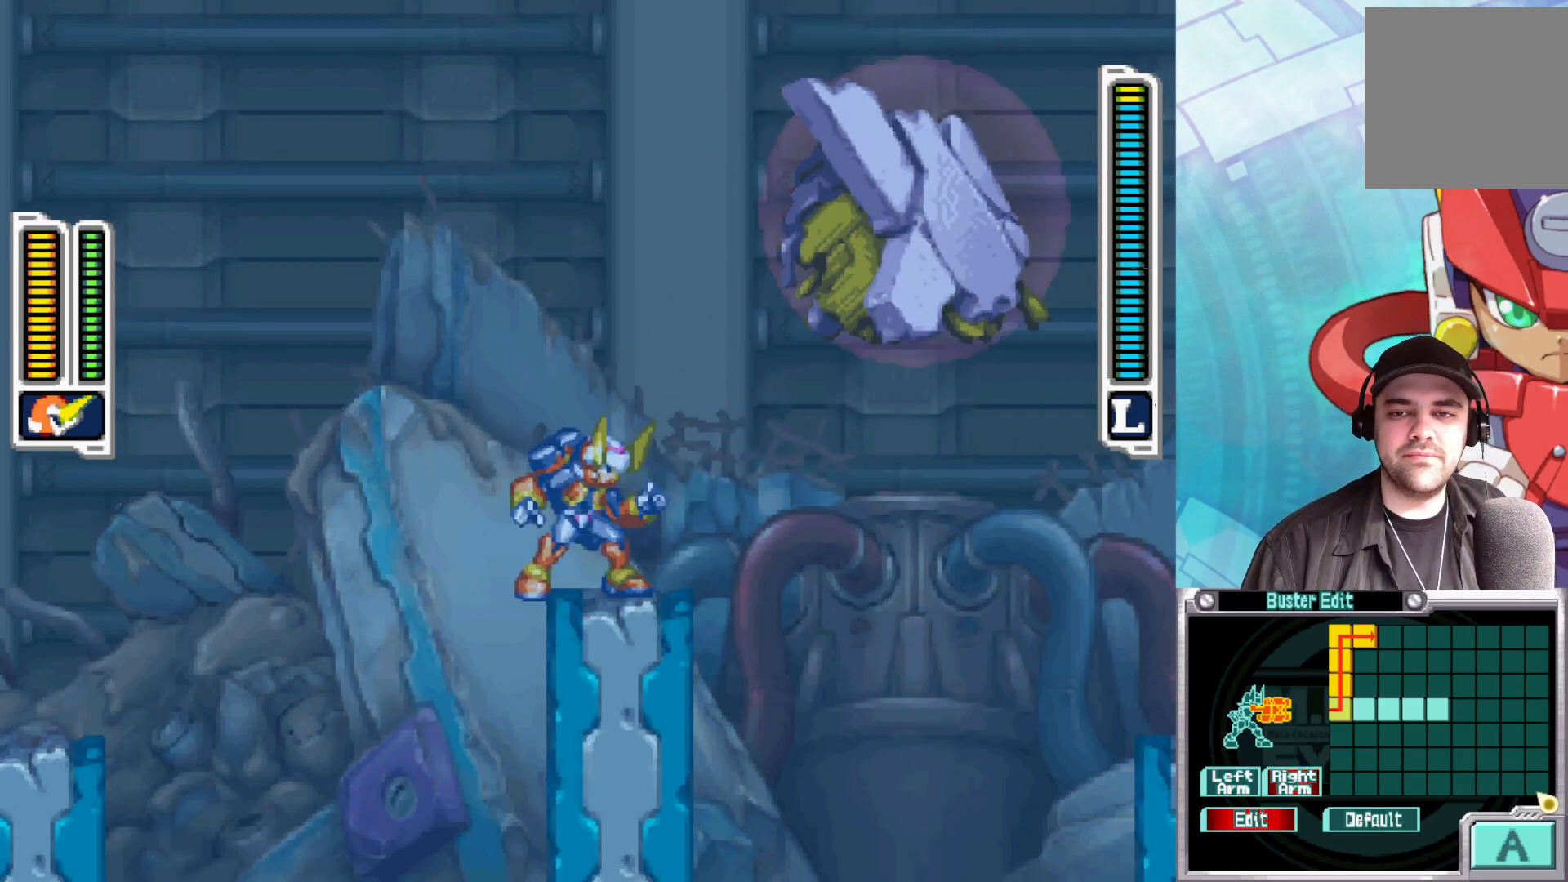
{"buttons": [], "left_stick": "center", "right_stick": "center", "events": []}
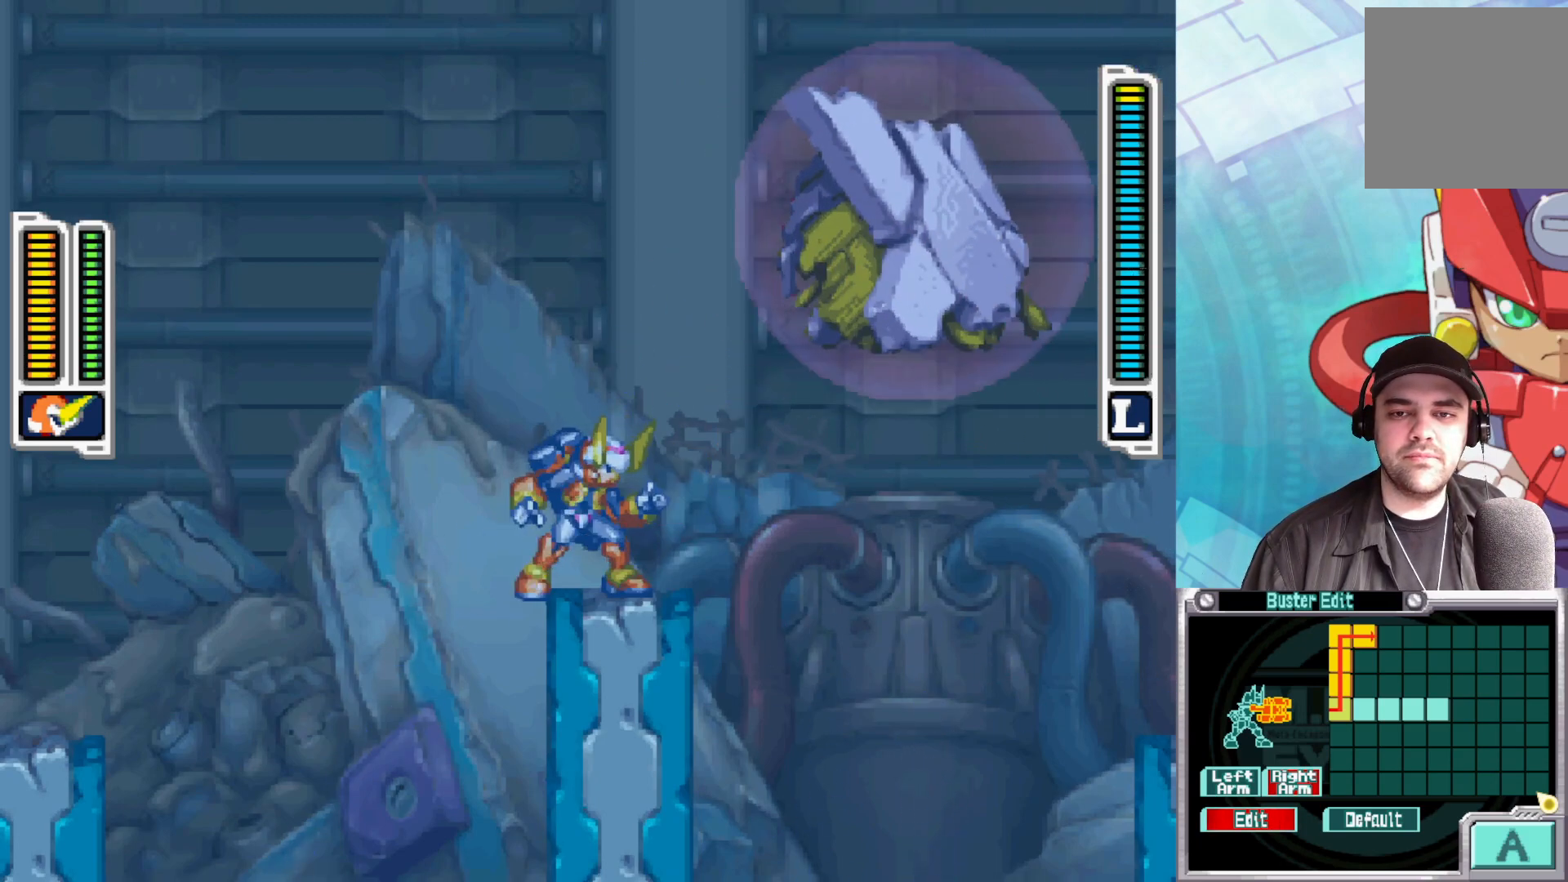
{"buttons": [], "left_stick": "center", "right_stick": "center", "events": []}
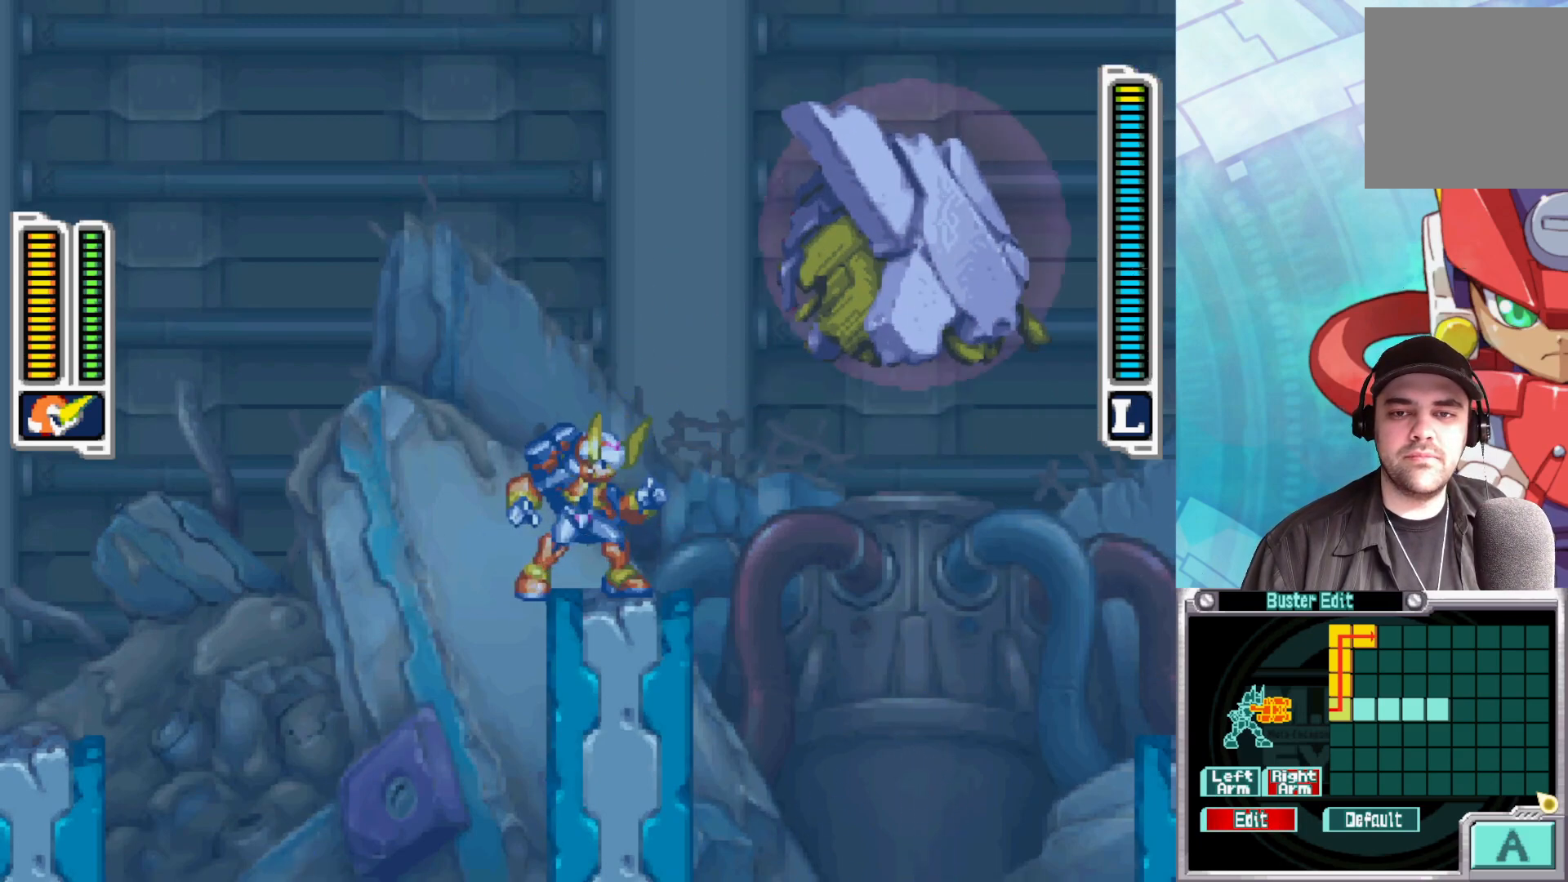
{"buttons": [], "left_stick": "left", "right_stick": "center", "events": [[17, "left_stick", "left"], [33, "B", "down"], [50, "A", "down"], [300, "A", "up"], [317, "B", "up"]]}
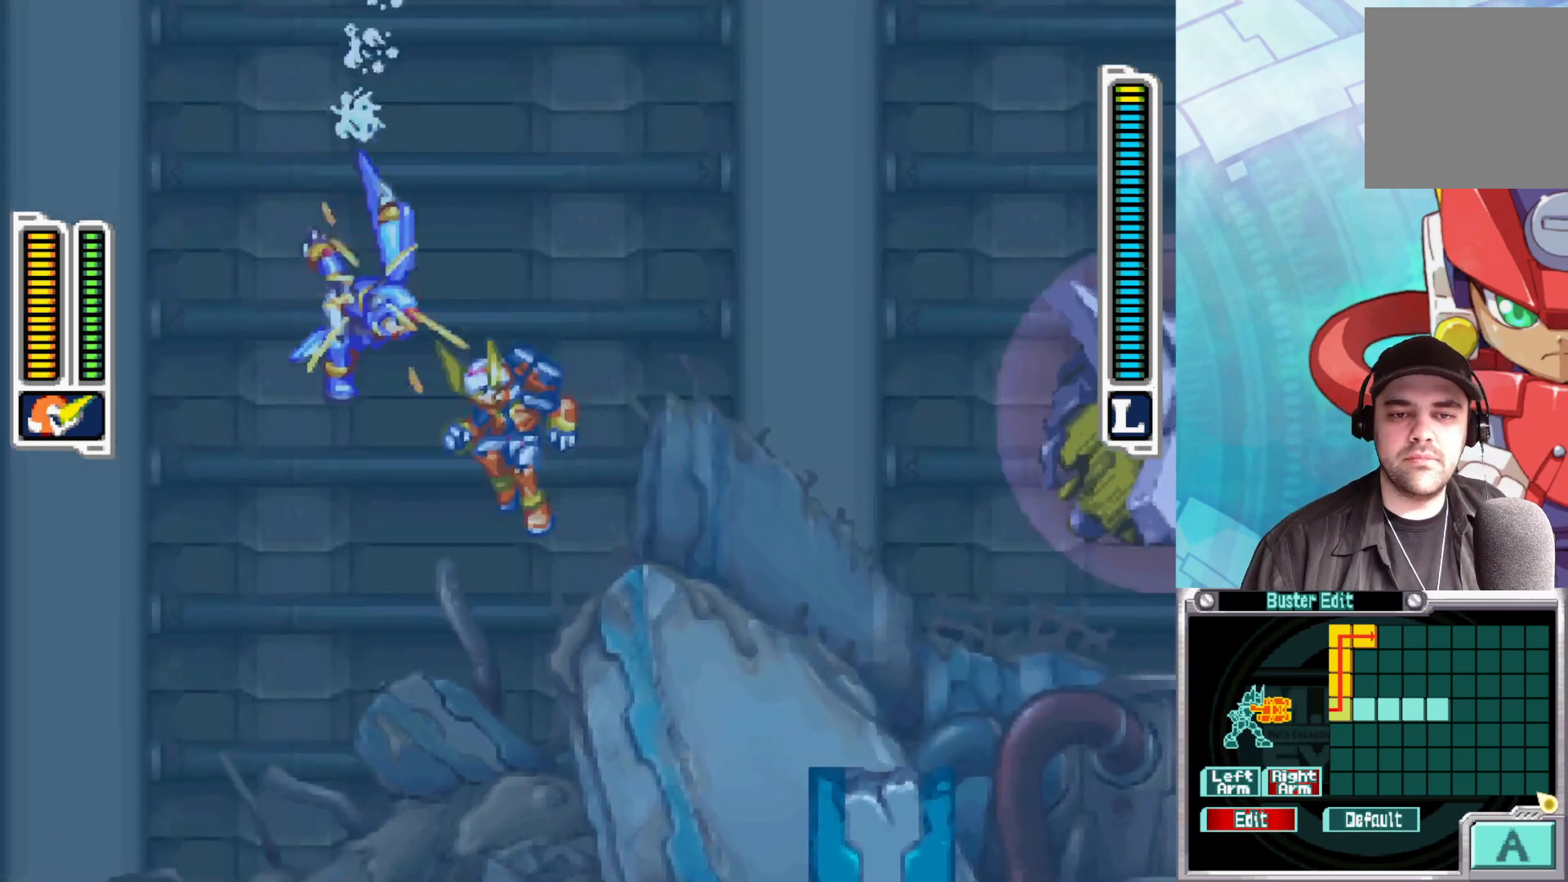
{"buttons": [], "left_stick": "right", "right_stick": "center", "events": [[33, "left_stick", "down-right"], [83, "left_stick", "right"]]}
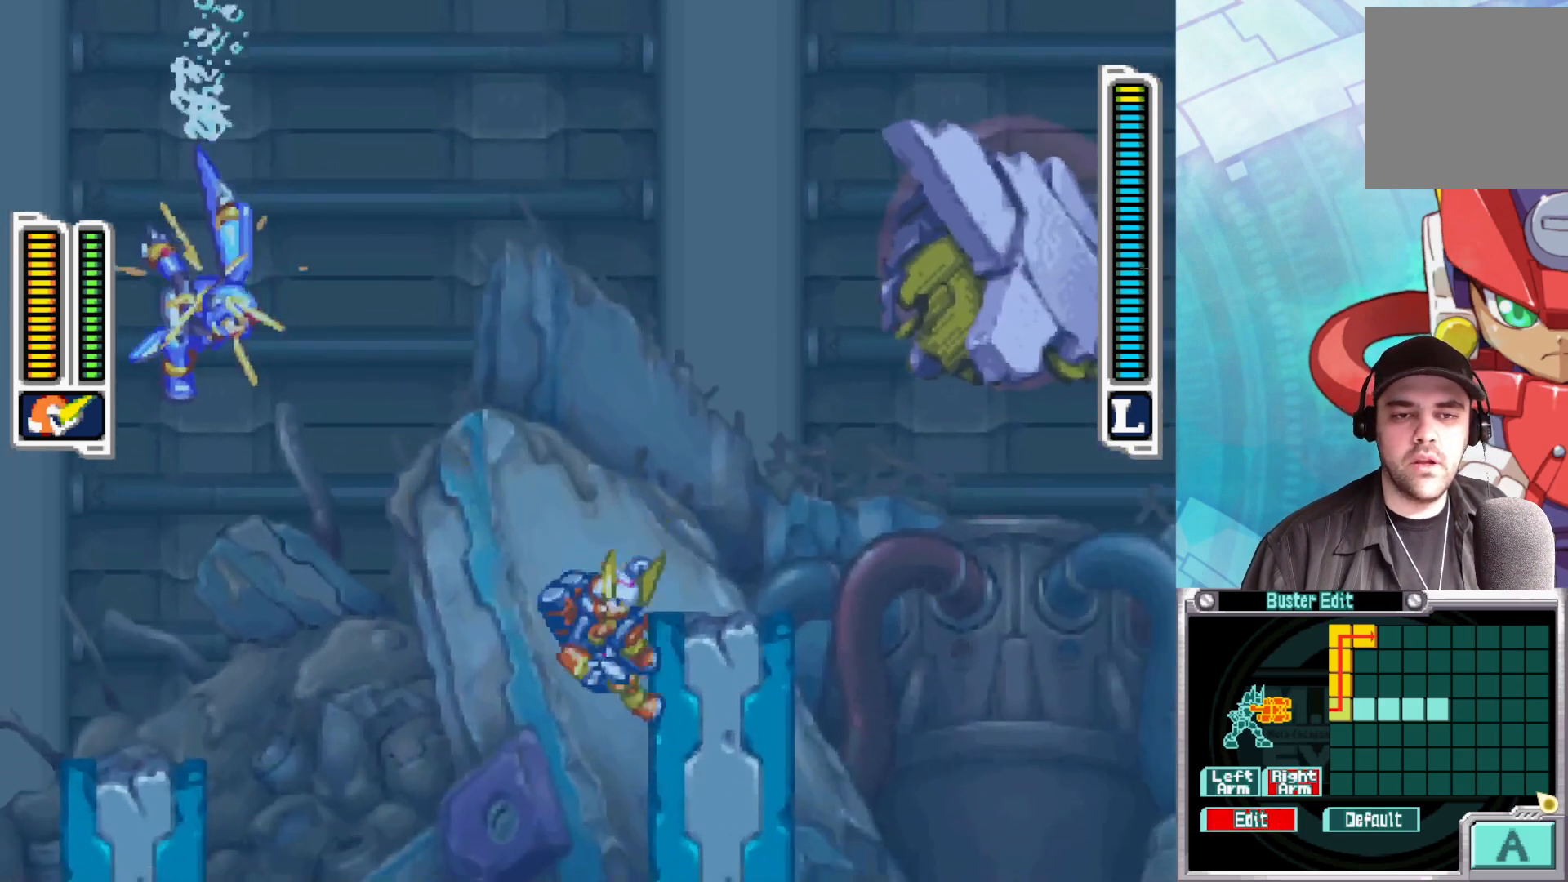
{"buttons": [], "left_stick": "right", "right_stick": "center", "events": [[50, "A", "down"], [383, "A", "up"]]}
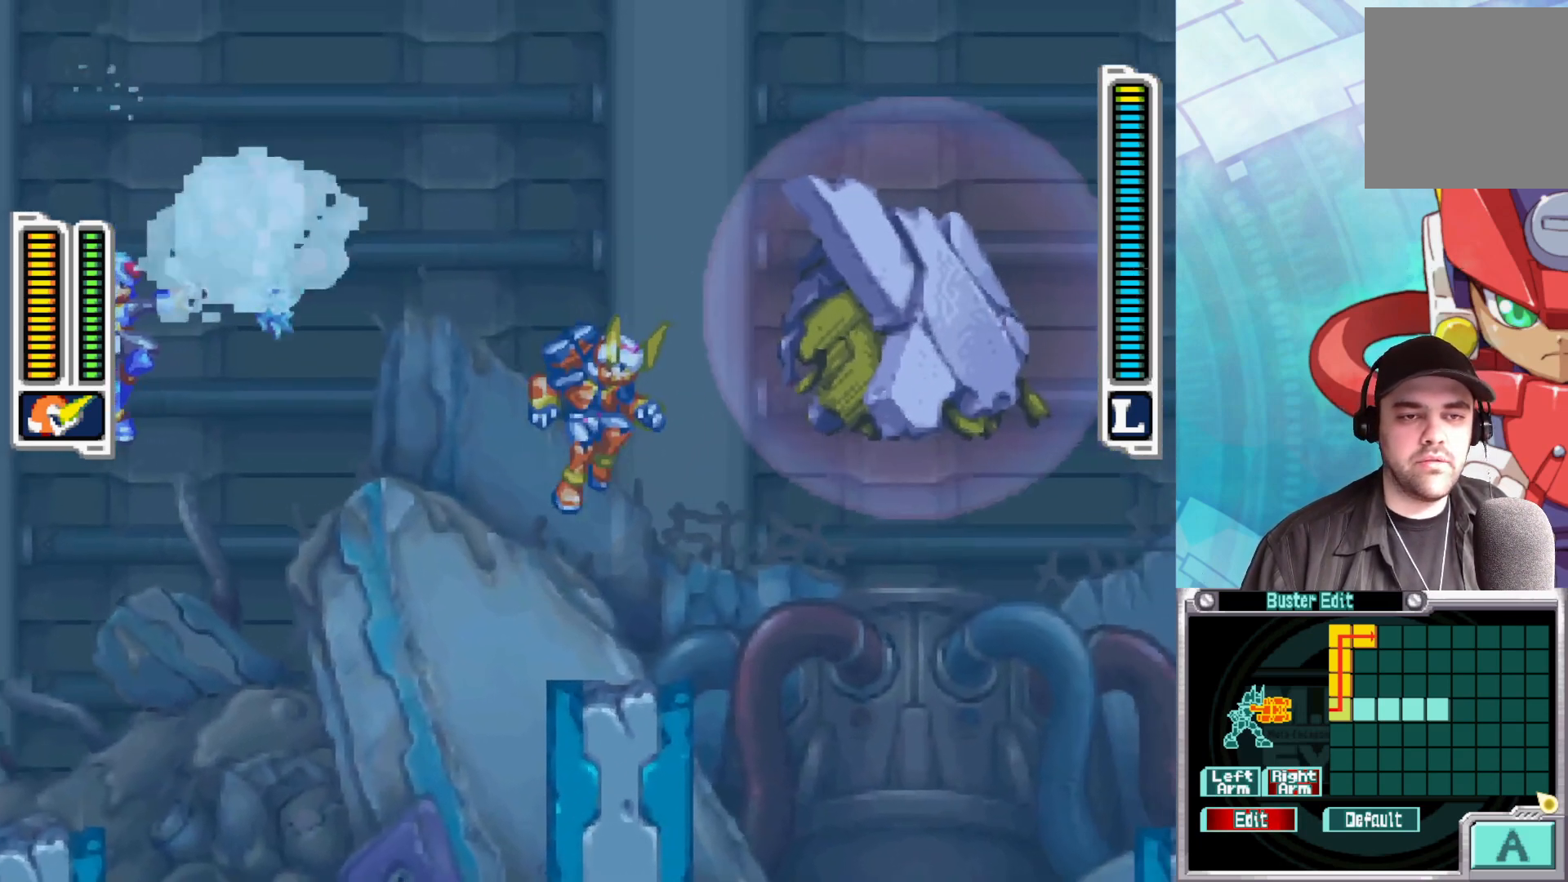
{"buttons": ["Y"], "left_stick": "center", "right_stick": "center", "events": [[150, "left_stick", "up-left"], [183, "Y", "down"], [250, "Y", "up"], [283, "left_stick", "center"], [350, "Y", "down"], [400, "Y", "up"], [467, "Y", "down"]]}
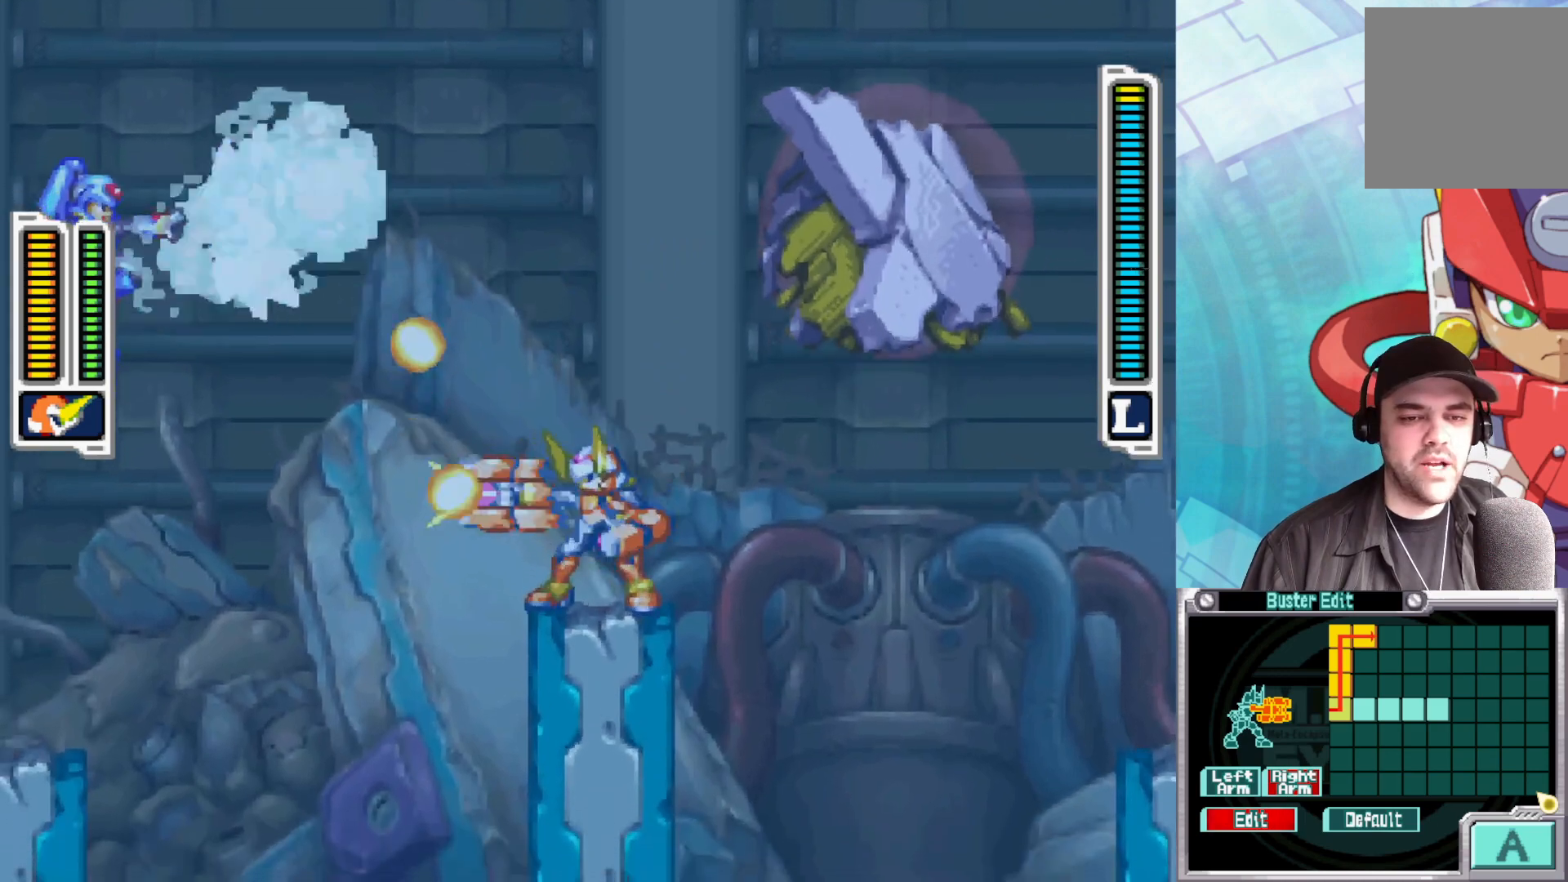
{"buttons": [], "left_stick": "center", "right_stick": "center", "events": [[50, "Y", "up"], [117, "Y", "down"], [183, "Y", "up"], [267, "Y", "down"], [317, "Y", "up"], [383, "Y", "down"], [433, "Y", "up"]]}
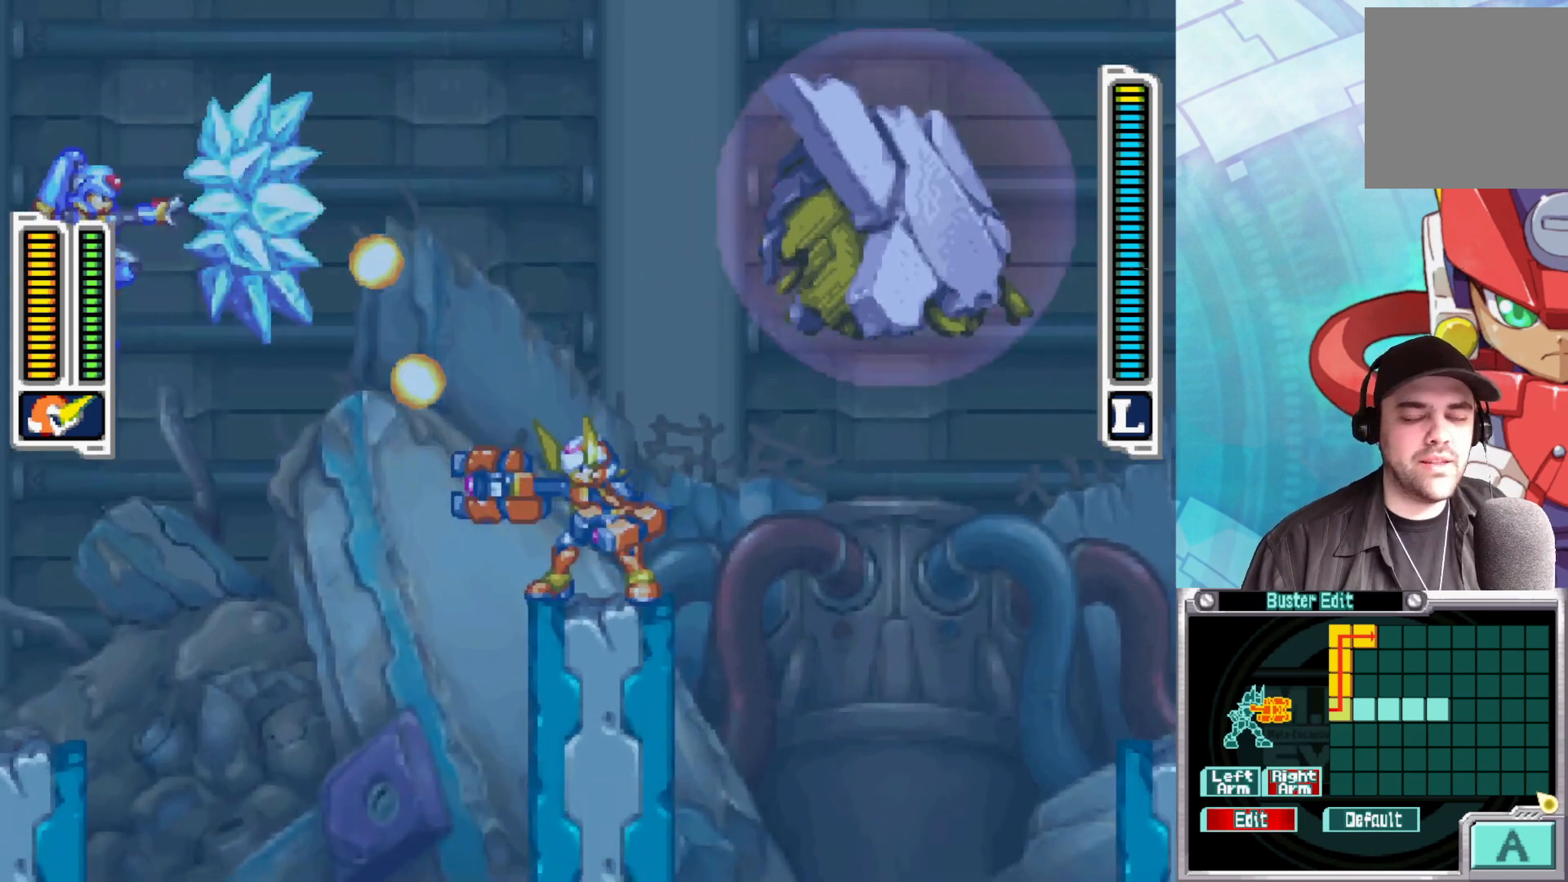
{"buttons": ["Y"], "left_stick": "center", "right_stick": "center", "events": [[17, "Y", "down"], [50, "Y", "up"], [117, "Y", "down"], [167, "Y", "up"], [233, "Y", "down"], [283, "Y", "up"], [350, "Y", "down"], [400, "Y", "up"], [467, "Y", "down"]]}
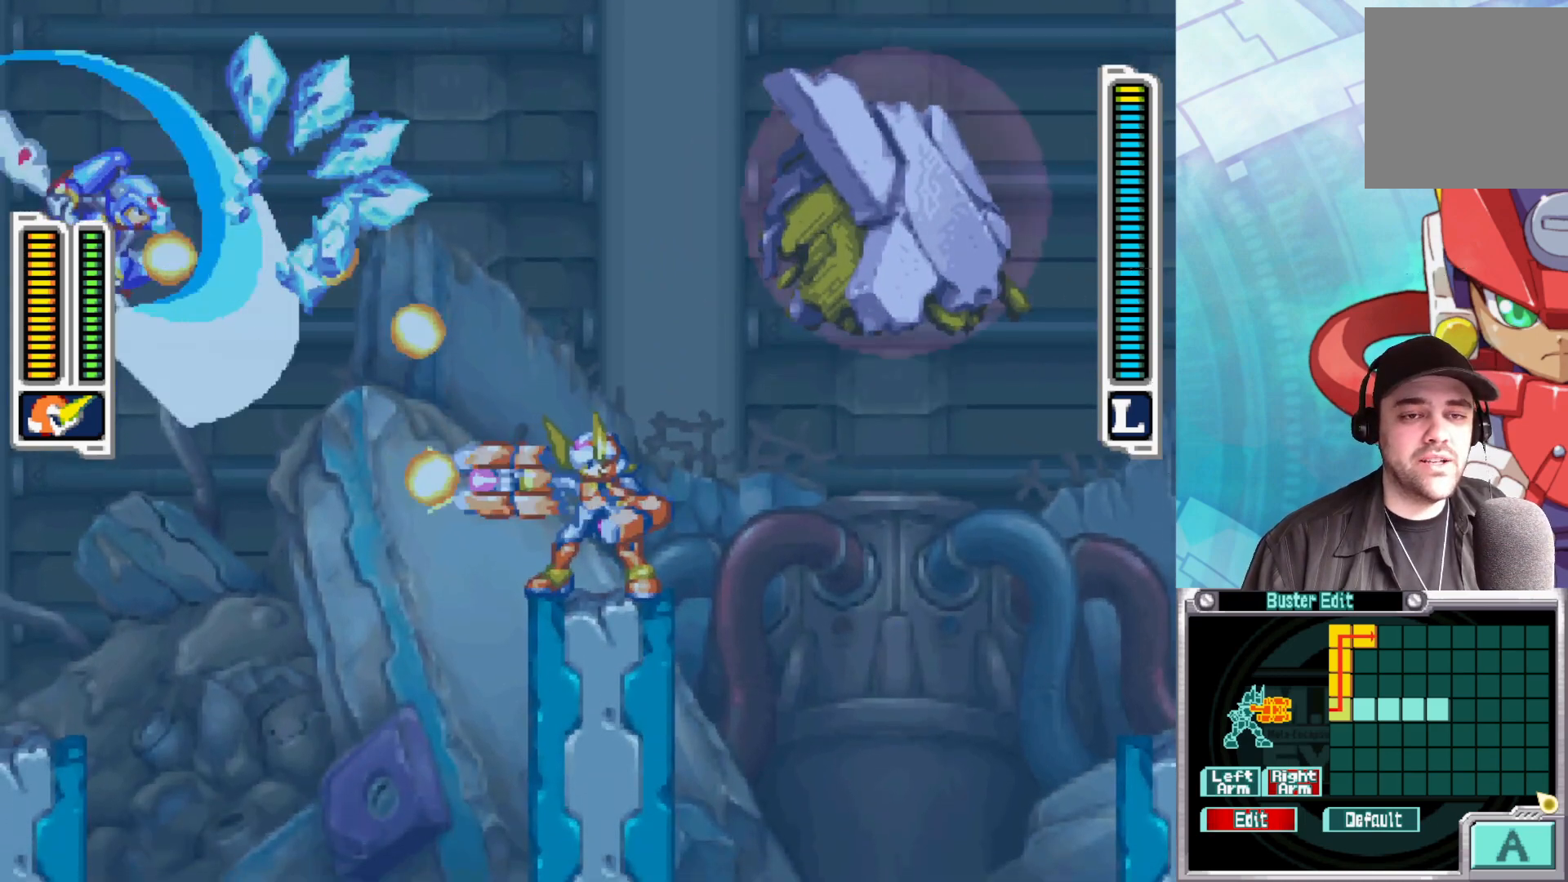
{"buttons": [], "left_stick": "center", "right_stick": "center", "events": [[17, "Y", "up"], [83, "Y", "down"], [133, "Y", "up"], [200, "Y", "down"], [250, "Y", "up"], [333, "Y", "down"], [367, "Y", "up"], [433, "Y", "down"], [483, "Y", "up"]]}
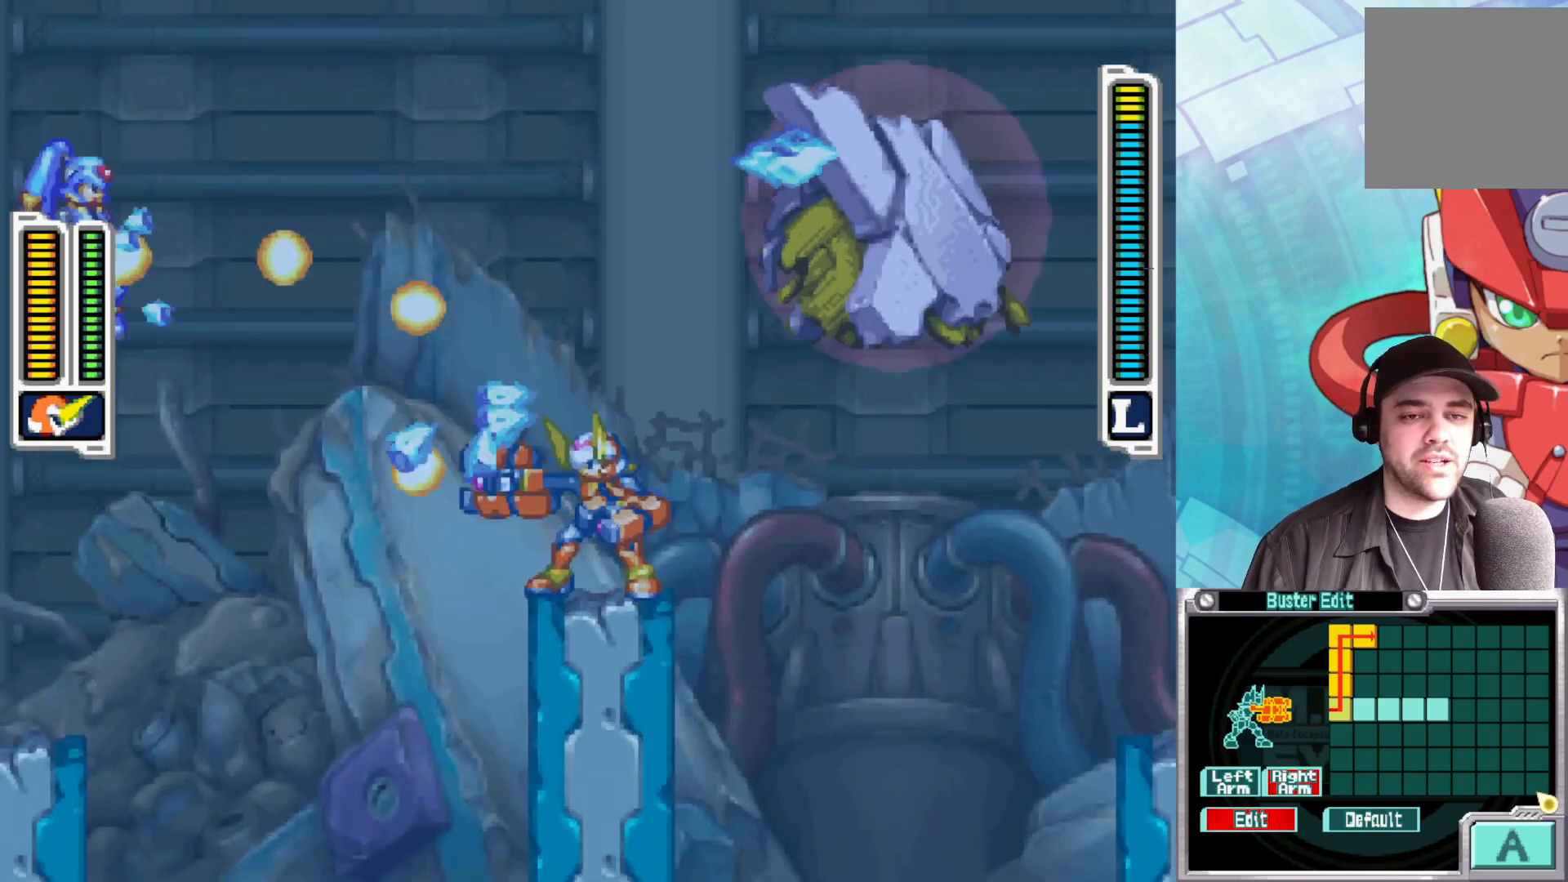
{"buttons": ["Y"], "left_stick": "center", "right_stick": "center", "events": [[50, "Y", "down"], [117, "Y", "up"], [183, "Y", "down"], [233, "Y", "up"], [267, "Y", "down"], [333, "Y", "up"], [500, "Y", "down"]]}
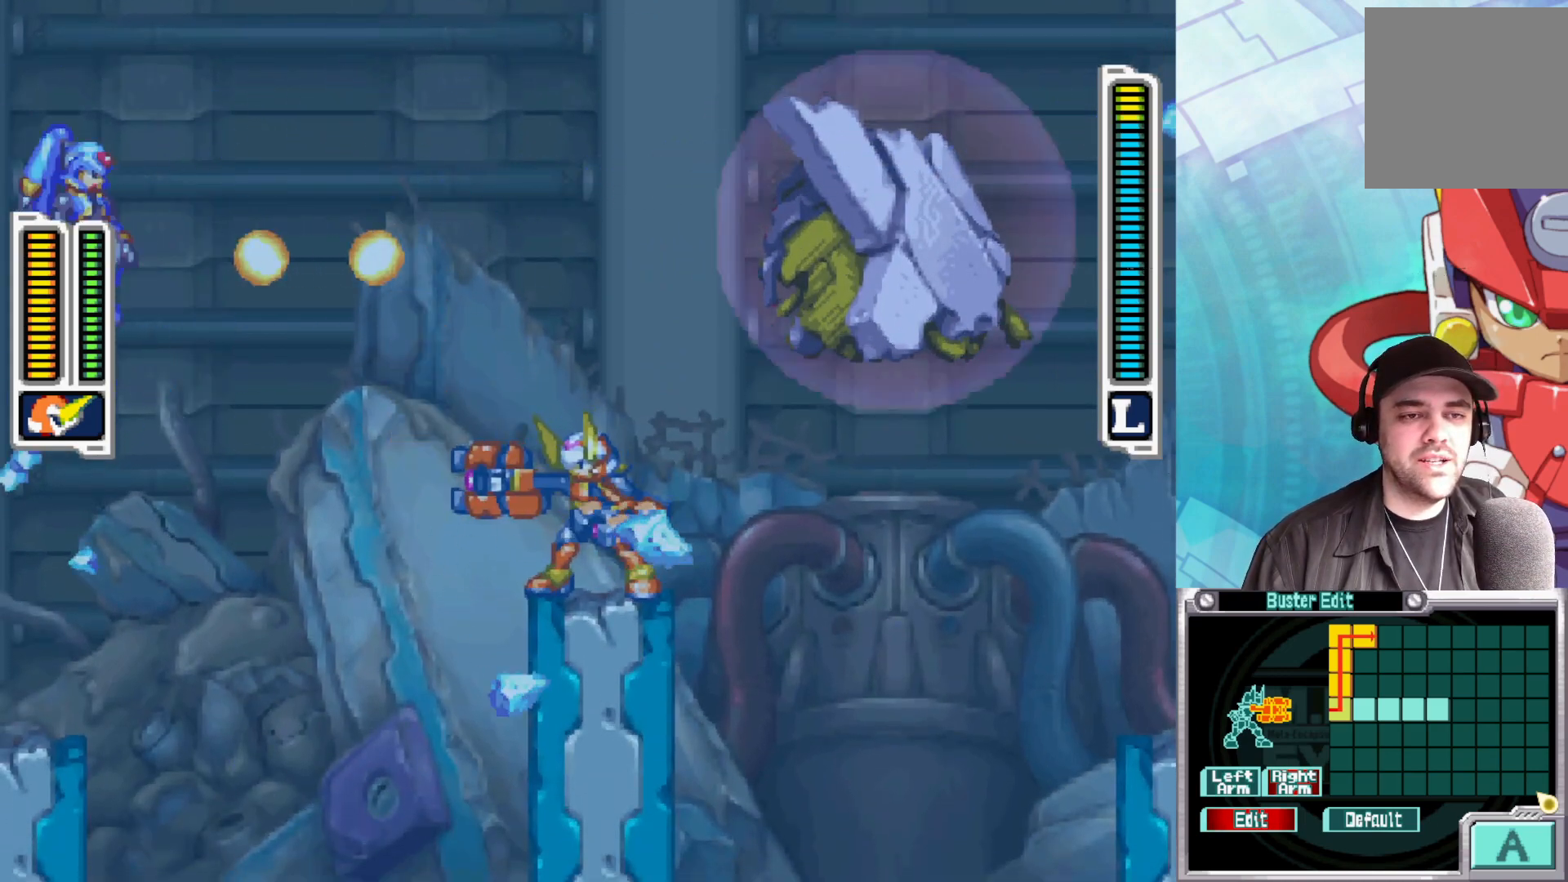
{"buttons": [], "left_stick": "center", "right_stick": "center", "events": [[117, "Y", "up"], [183, "Y", "down"], [250, "Y", "up"], [317, "Y", "down"], [333, "Y", "up"], [417, "Y", "down"], [450, "Y", "up"]]}
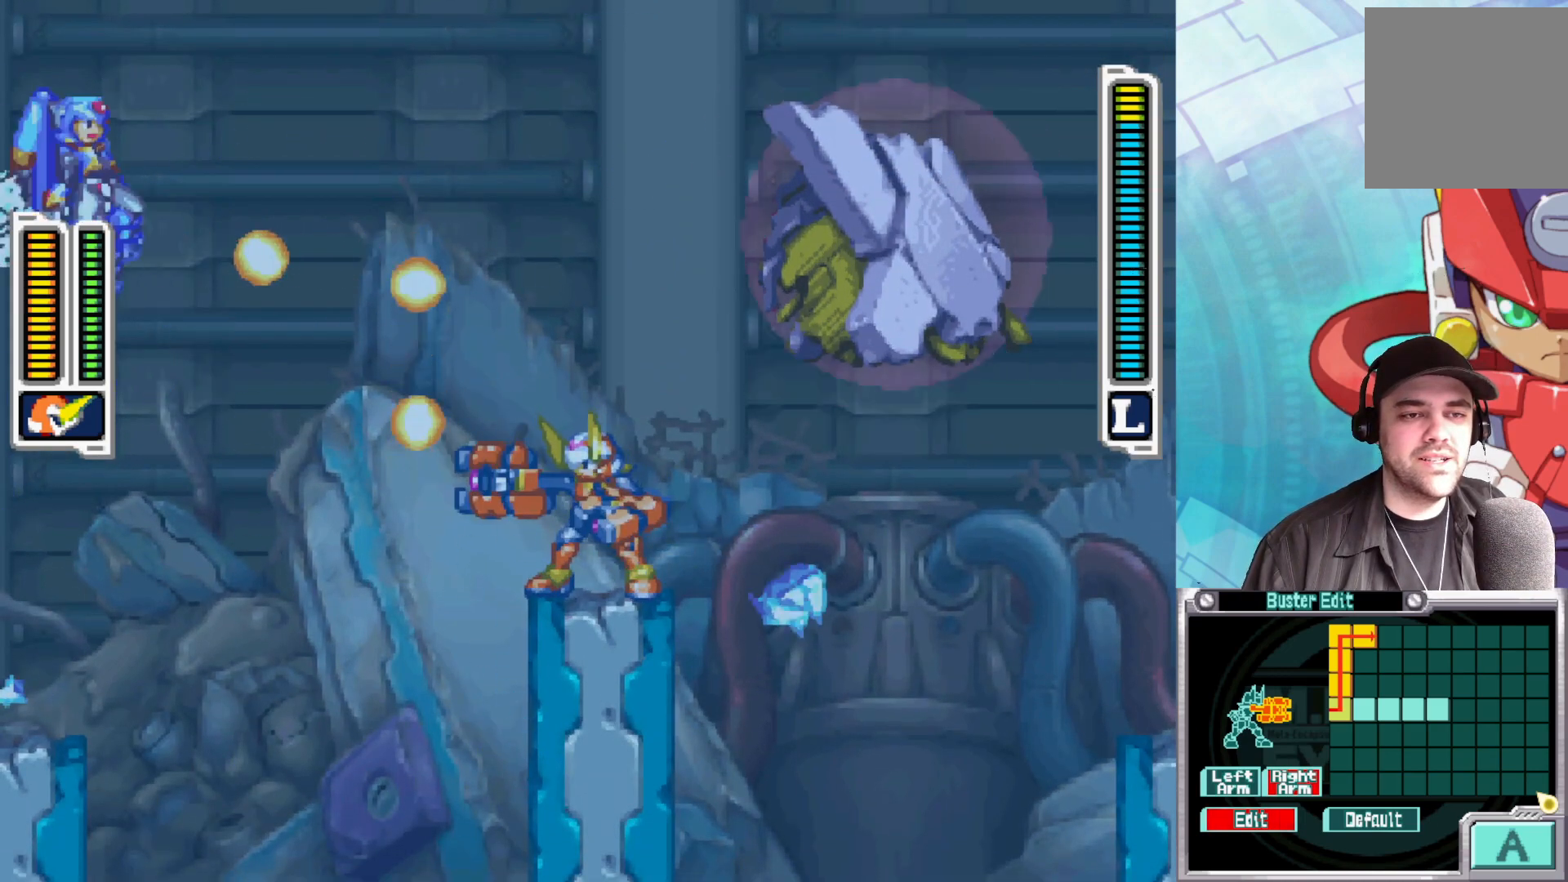
{"buttons": [], "left_stick": "center", "right_stick": "center", "events": [[17, "Y", "down"], [67, "Y", "up"], [133, "Y", "down"], [167, "Y", "up"]]}
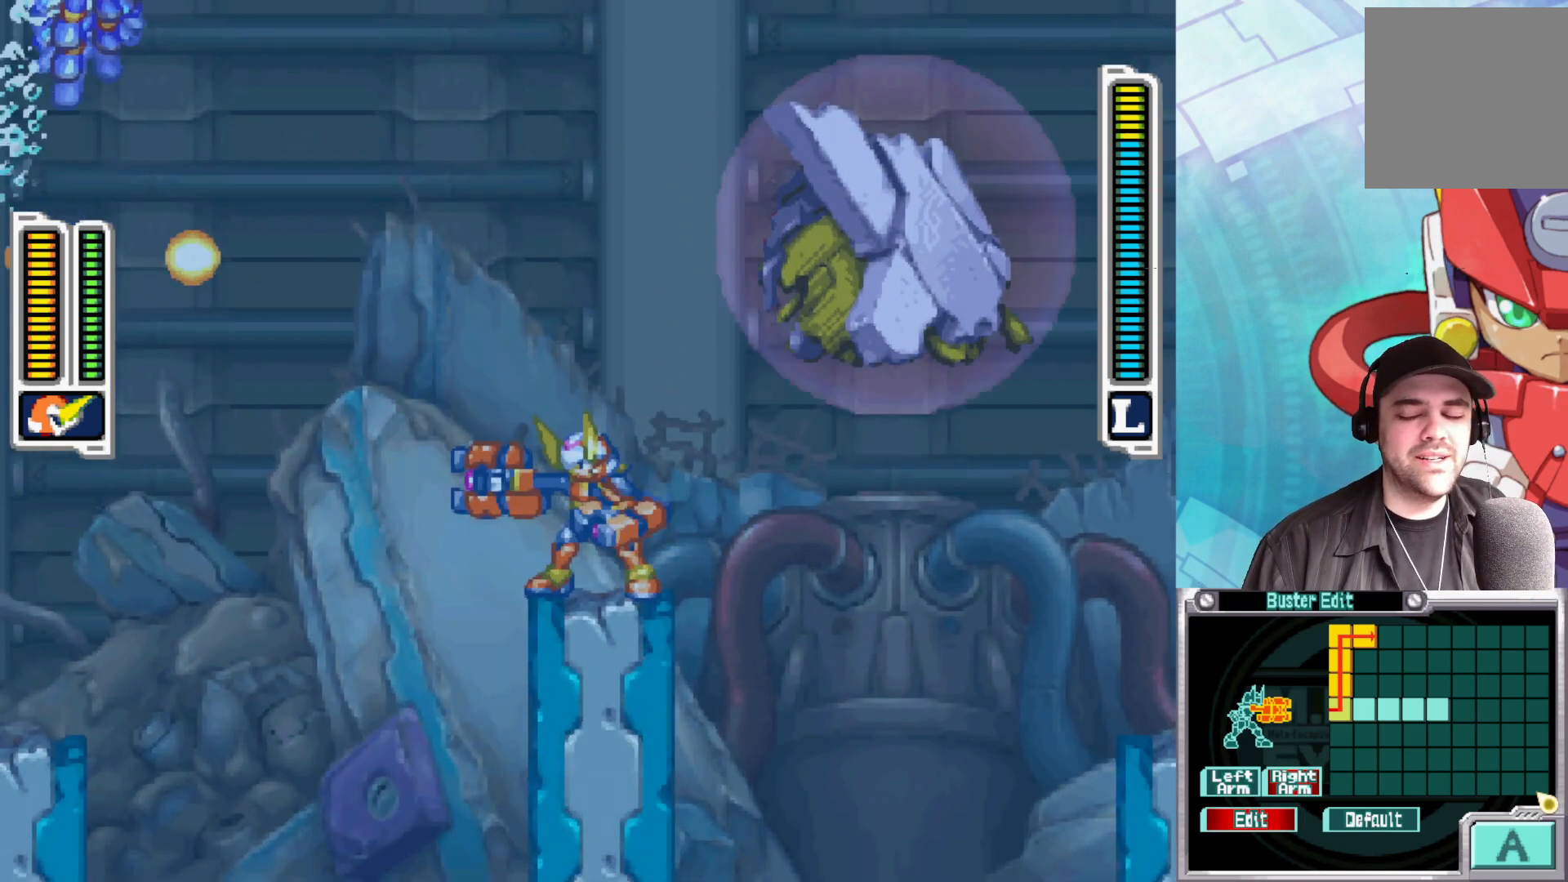
{"buttons": [], "left_stick": "center", "right_stick": "center", "events": []}
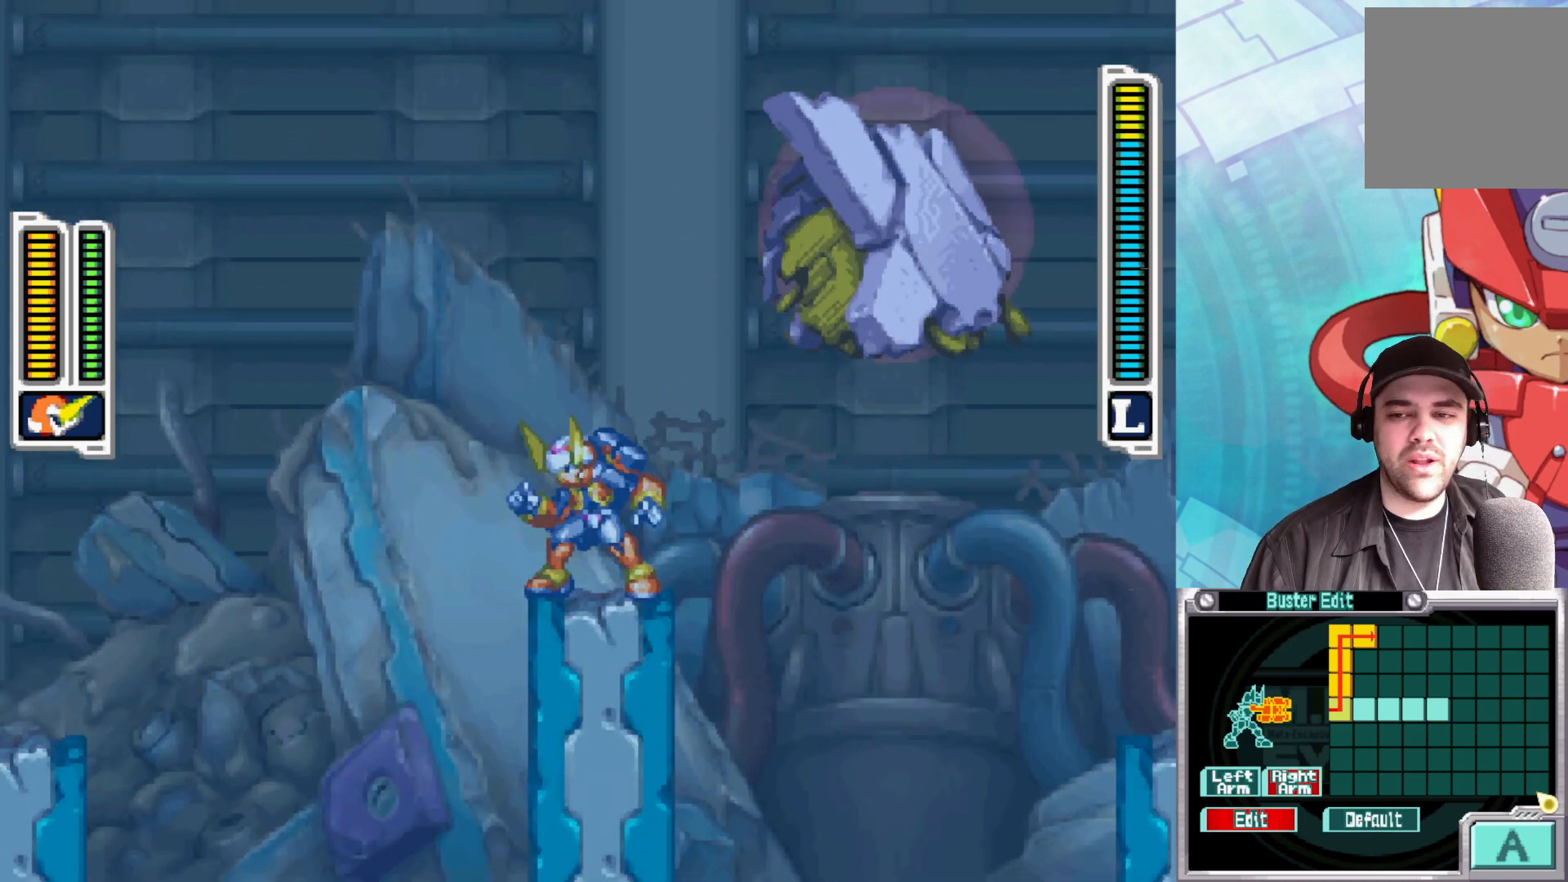
{"buttons": [], "left_stick": "center", "right_stick": "center", "events": [[83, "left_stick", "right"], [217, "left_stick", "center"]]}